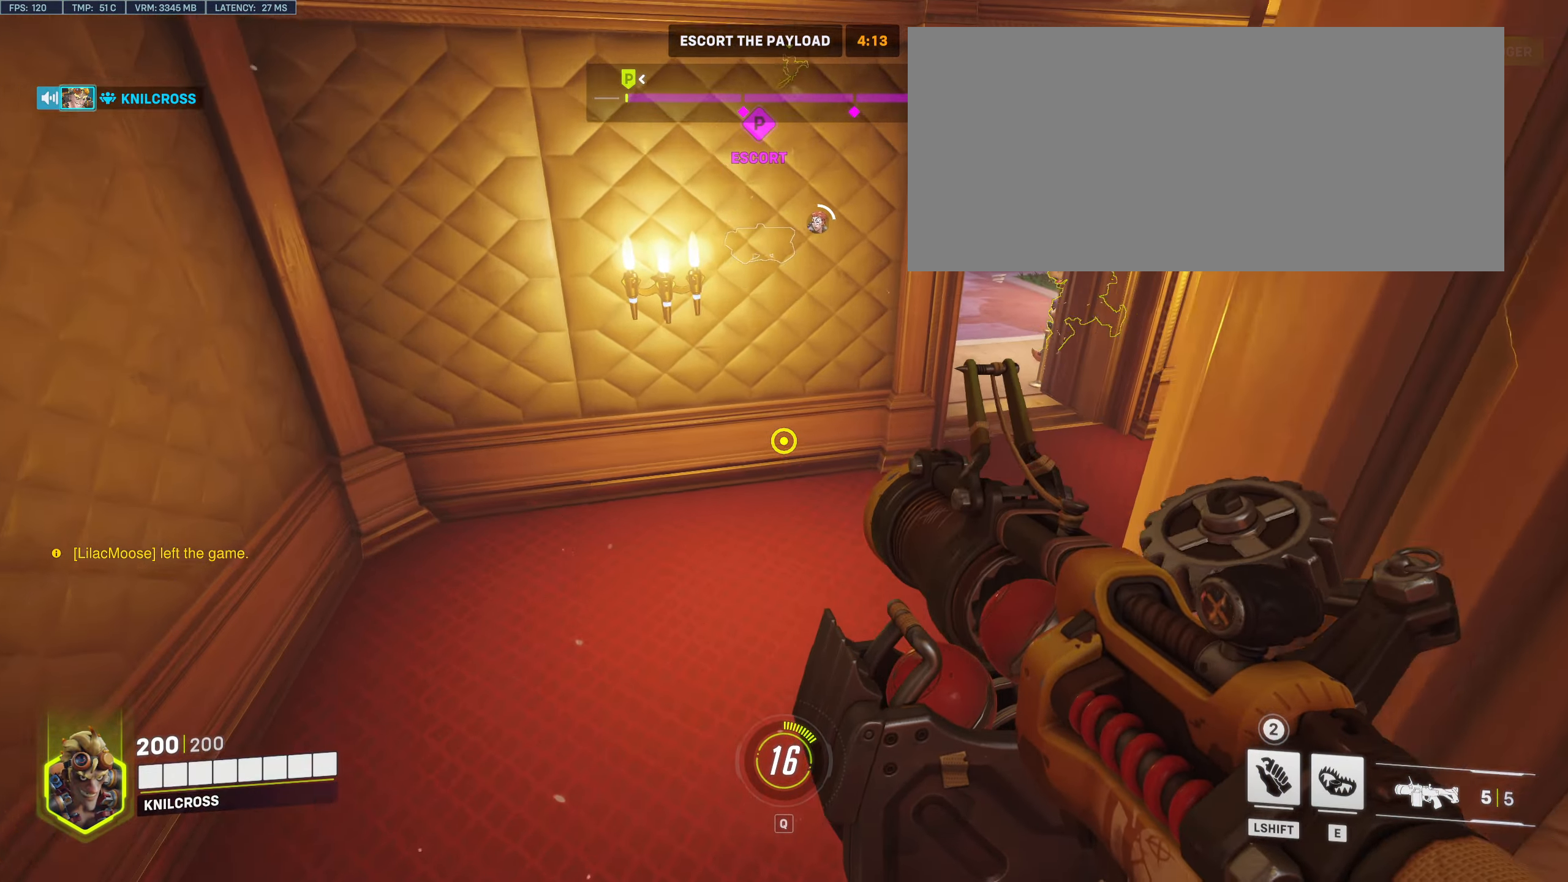
Gameplay with keyboard and mouse; each line is a JSON object with the keys and mouse buttons held at the frame after it. "events" lists presses ("down") and releases ("up") of "a", "alt", "ctrl", "d", "e", "f", "q", "r", "s", "shift", "space", "w", "mouse_left", "mouse_wheel", "mouse_right", "mouse_mb4" and "mouse_mb5" between this image and that frame as [ms after this image, input, new state], when the widget could be followed in between. "mouse_left", "mouse_wheel", "mouse_right", "mouse_mb4", "mouse_mb5" = the "left", "wheel", "right", "mb4", "mb5" buttons of the "mouse" list. No other keys are recorded. "wheel" means that the mouse wheel is clicked or scrolled. Mouse movement is not recorded.
{"keys": ["w"], "mouse": [], "events": [[283, "ctrl", "down"], [300, "shift", "down"], [466, "shift", "up"], [483, "ctrl", "up"]]}
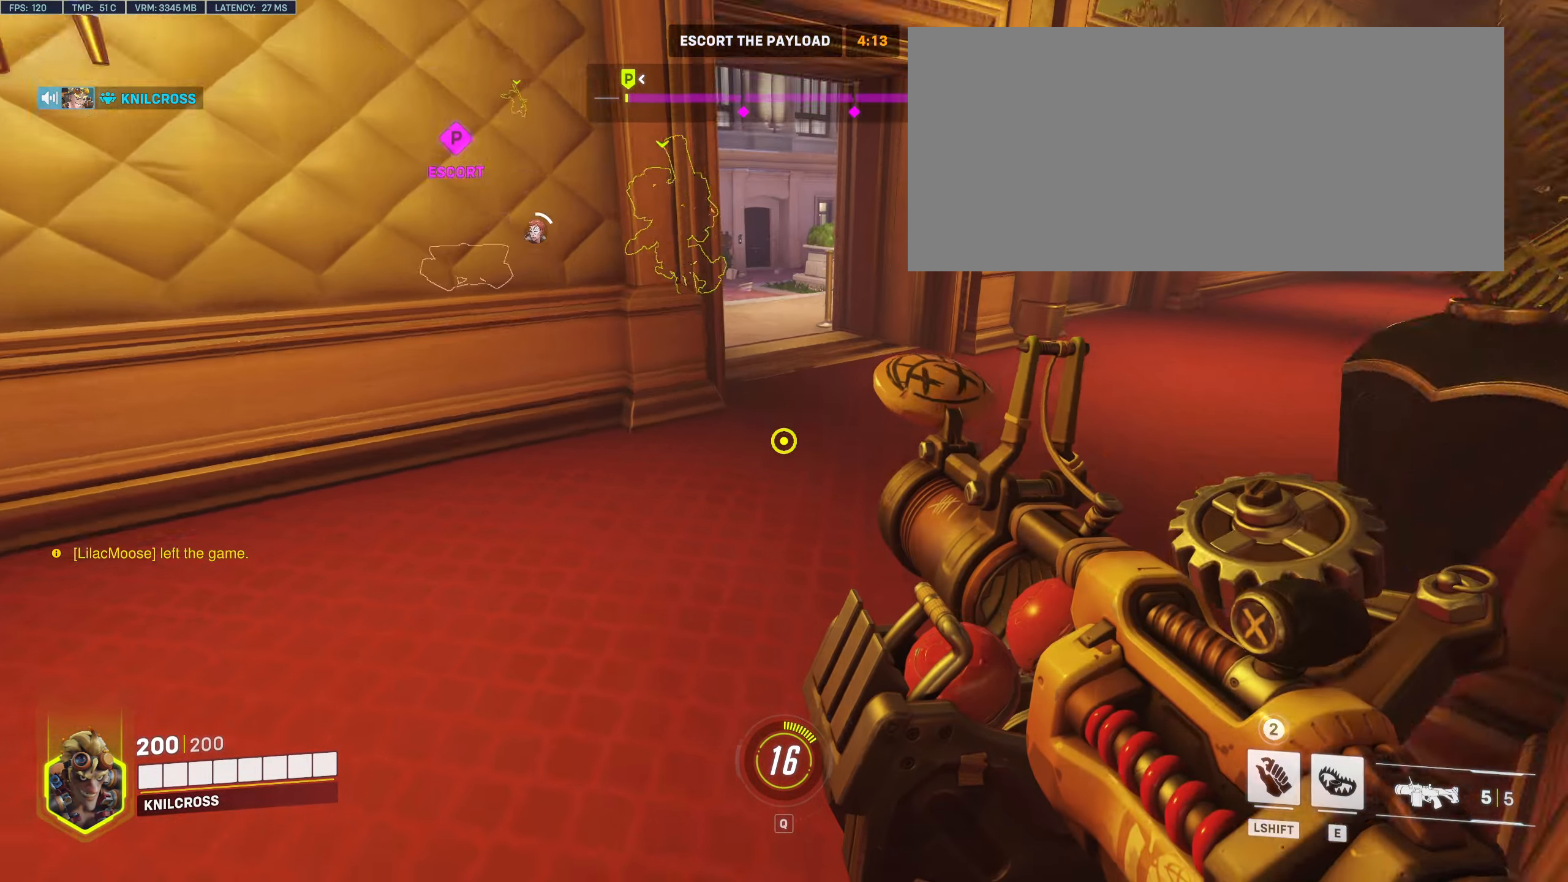
{"keys": ["w"], "mouse": [], "events": [[116, "space", "down"], [166, "mouse_left", "down"], [216, "a", "down"], [233, "mouse_left", "up"], [333, "a", "up"], [366, "space", "up"]]}
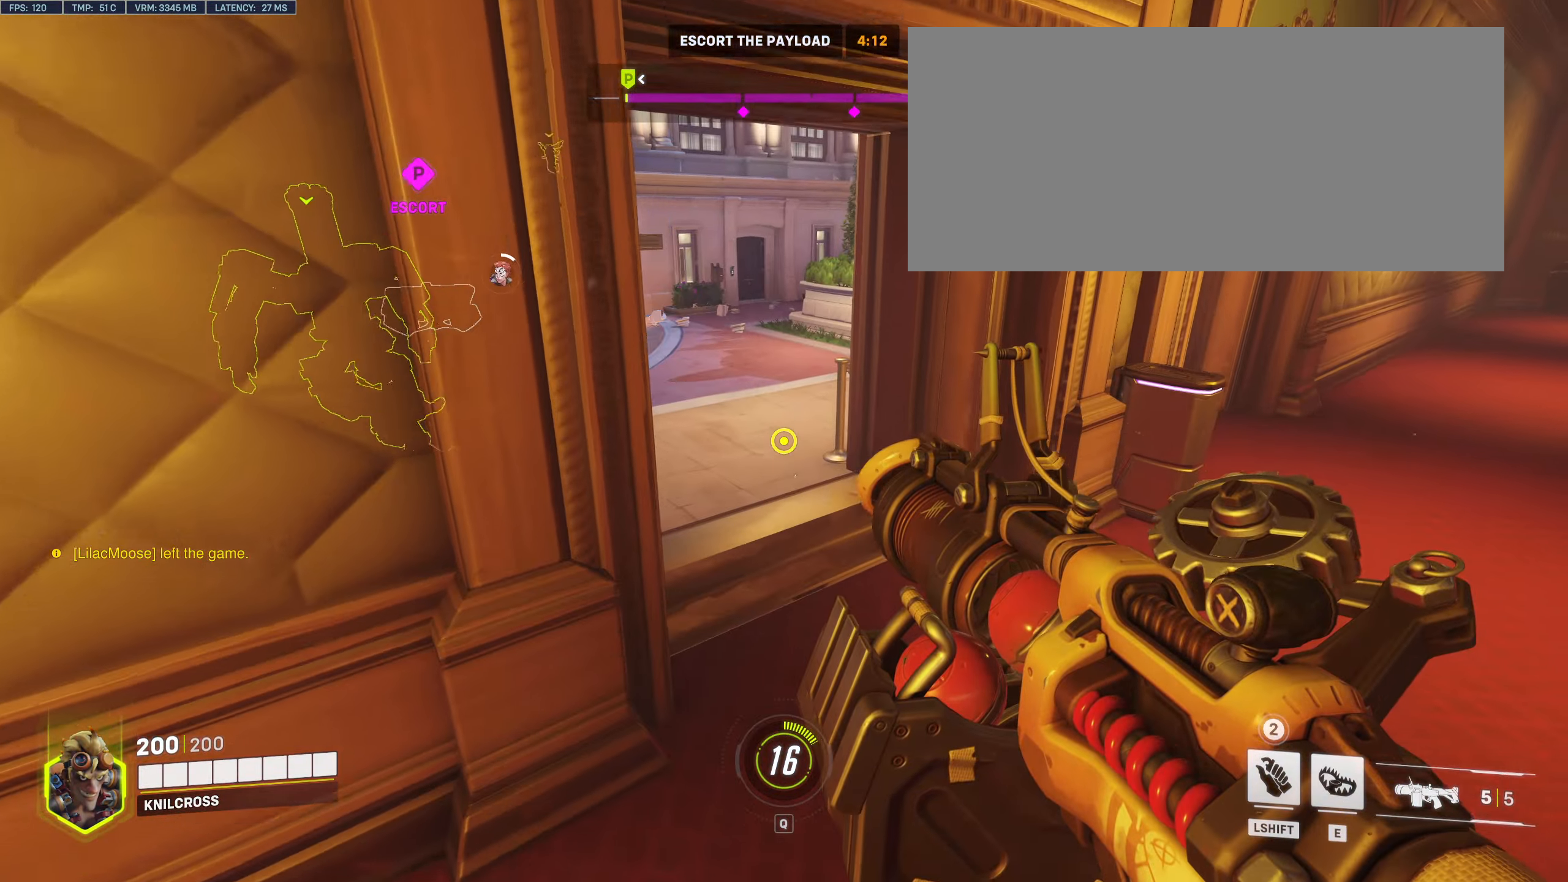
{"keys": ["w"], "mouse": [], "events": []}
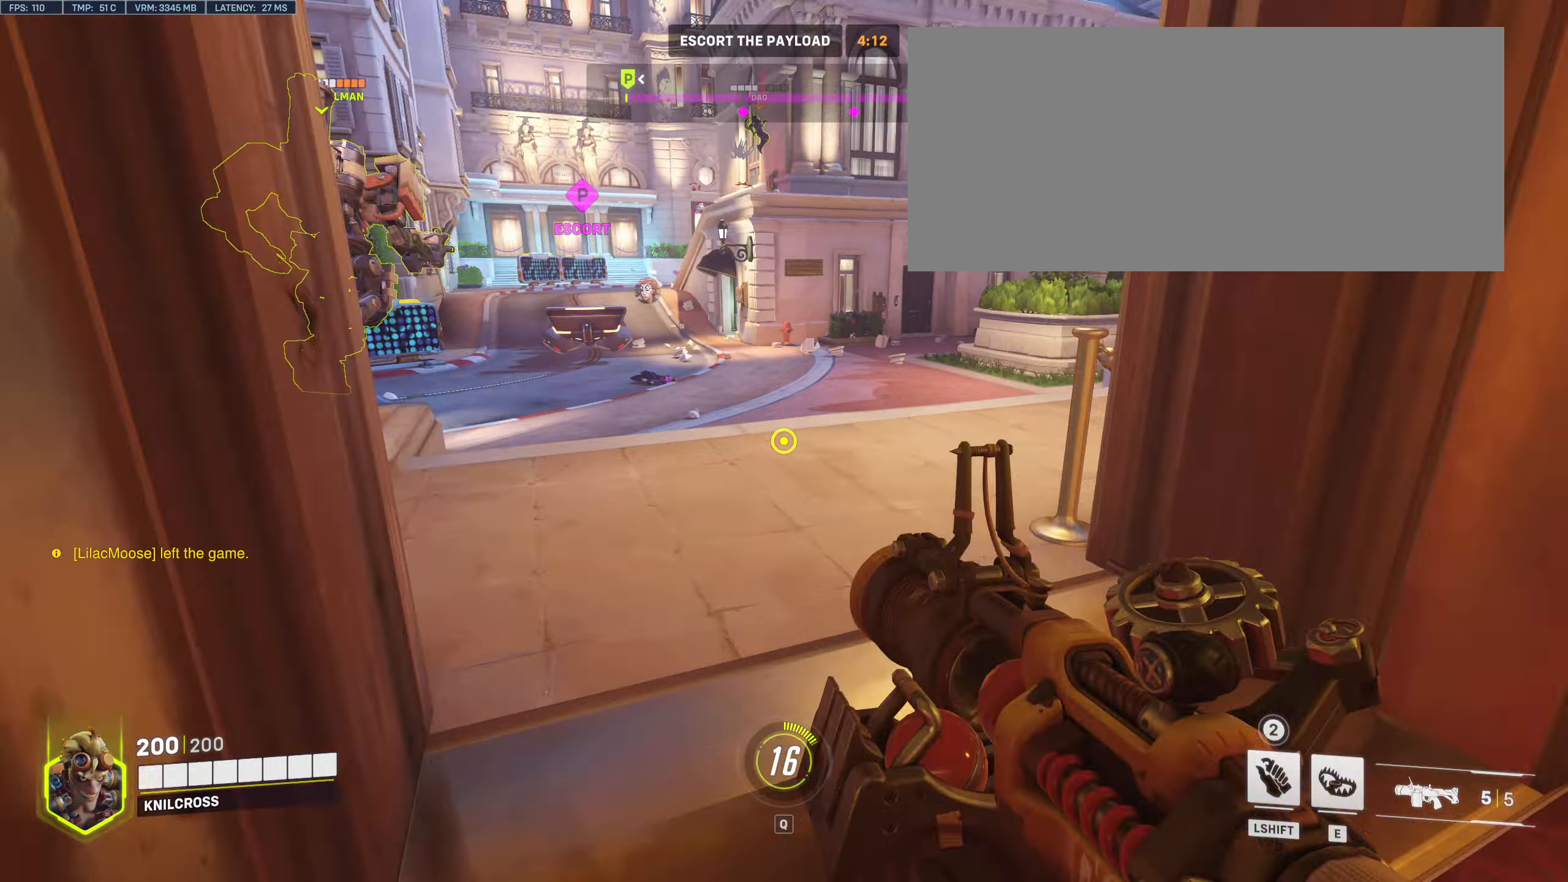
{"keys": ["w"], "mouse": [], "events": [[150, "shift", "down"], [333, "shift", "up"]]}
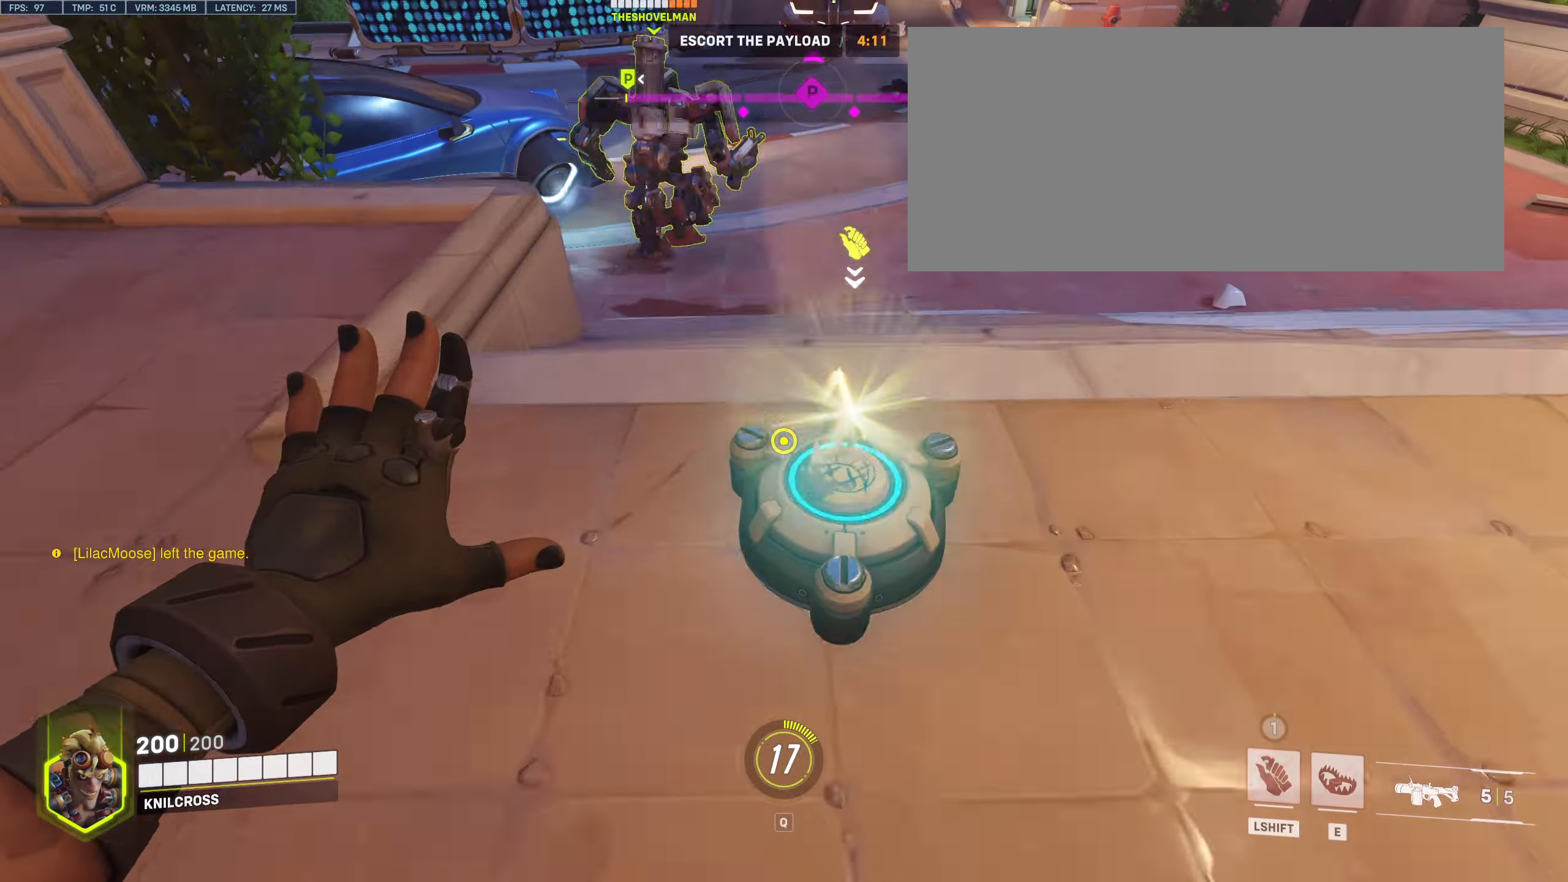
{"keys": ["w"], "mouse": [], "events": [[83, "space", "down"], [217, "space", "up"], [317, "mouse_right", "down"], [467, "mouse_right", "up"]]}
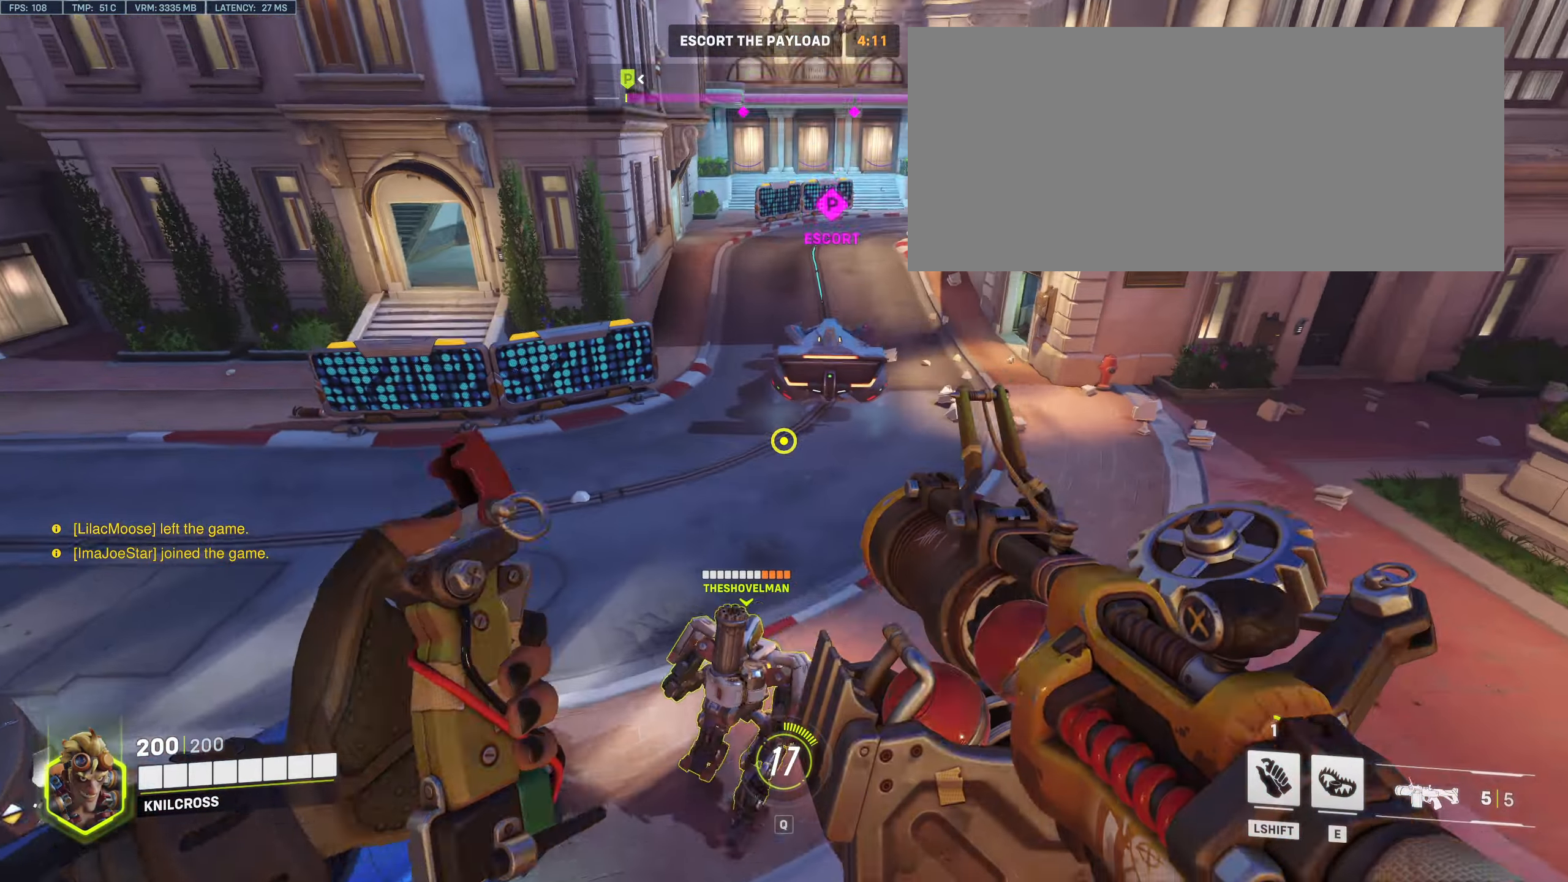
{"keys": ["shift", "w"], "mouse": [], "events": [[383, "shift", "down"]]}
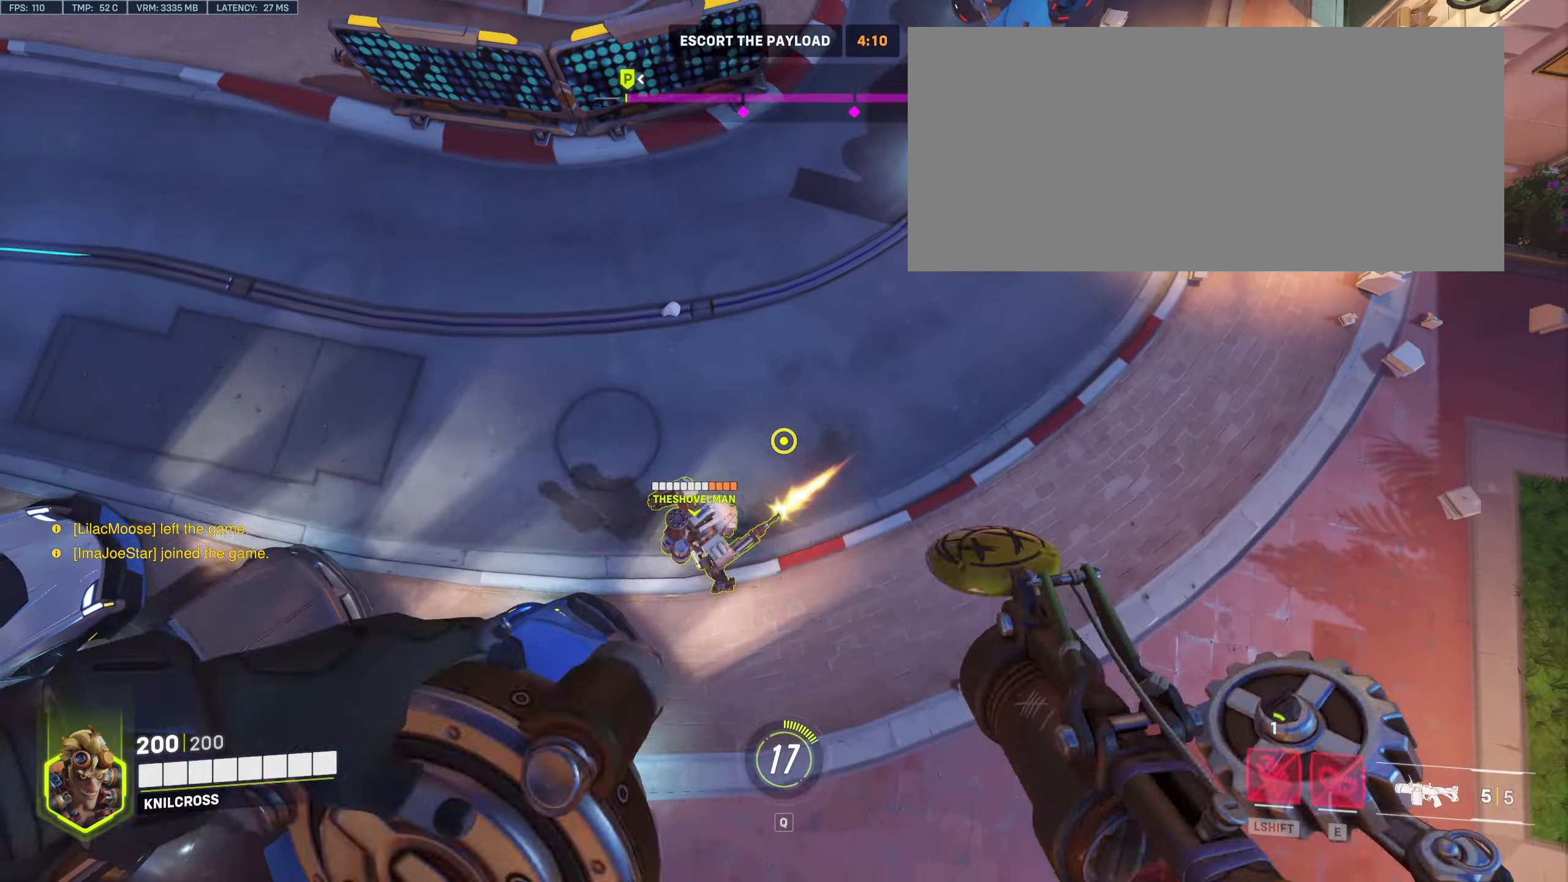
{"keys": ["w"], "mouse": [], "events": [[67, "shift", "up"], [133, "mouse_right", "down"], [167, "space", "down"], [267, "space", "up"], [350, "mouse_right", "up"]]}
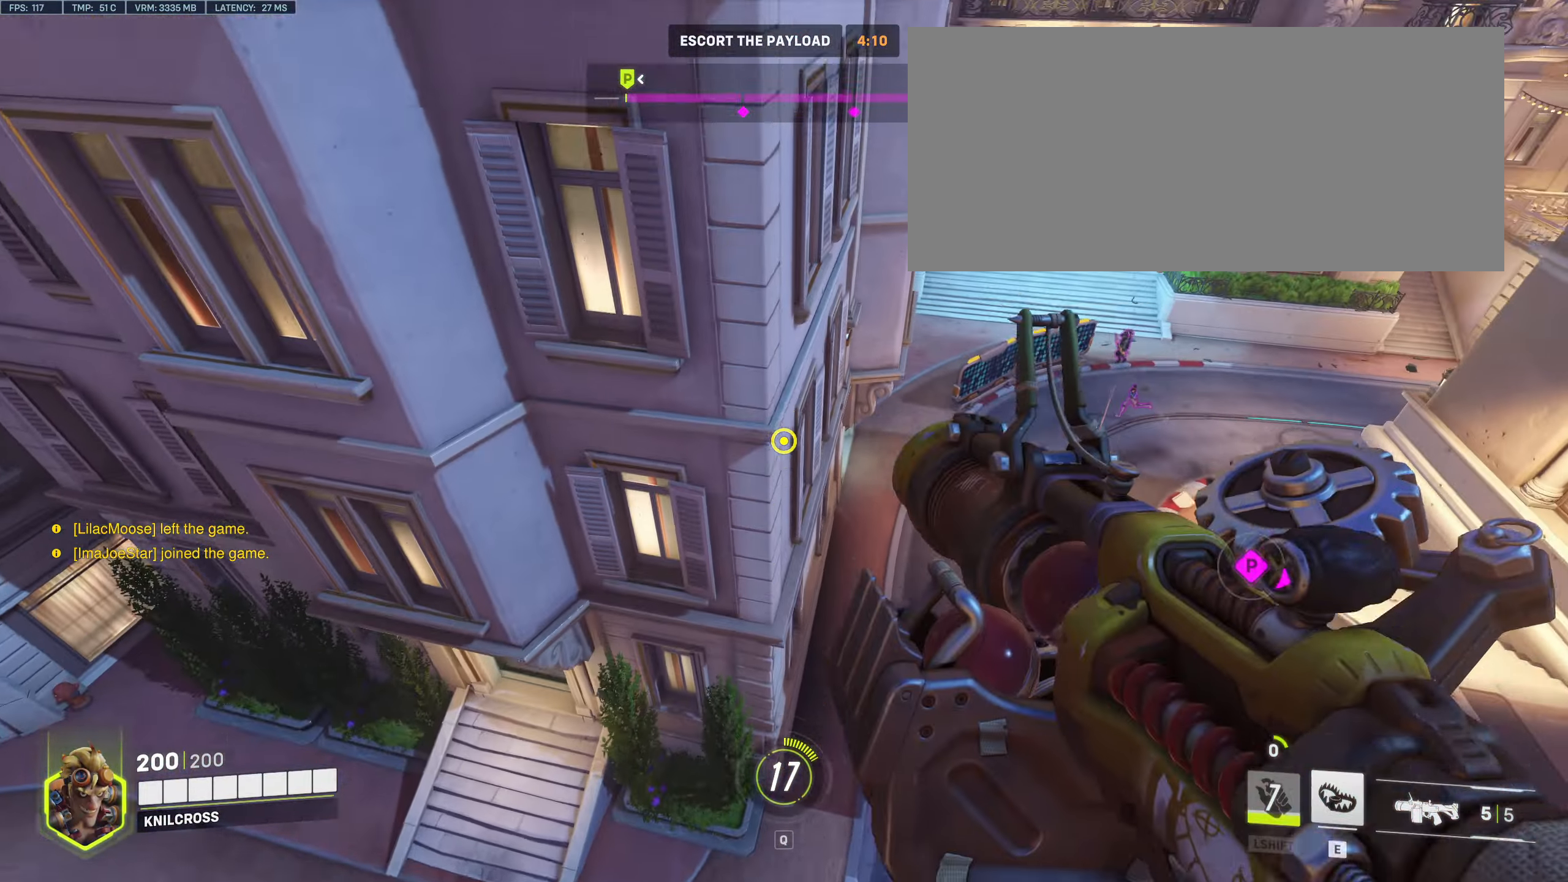
{"keys": ["w"], "mouse": []}
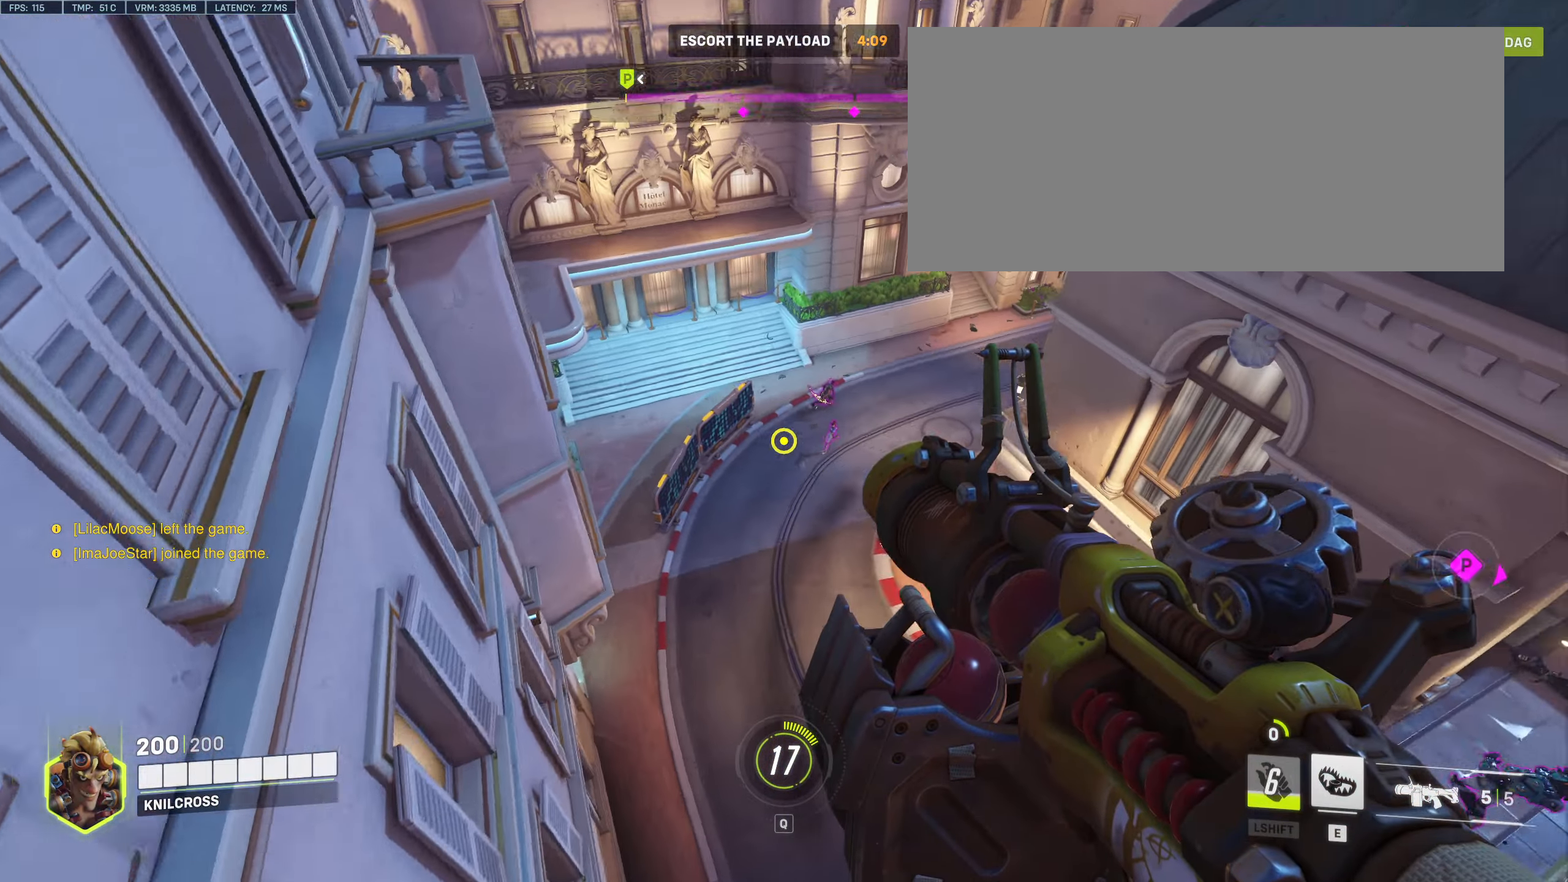
{"keys": ["space", "w"], "mouse": [], "events": [[117, "mouse_left", "down"], [283, "mouse_left", "up"], [367, "mouse_left", "down"], [450, "mouse_left", "up"], [450, "space", "down"]]}
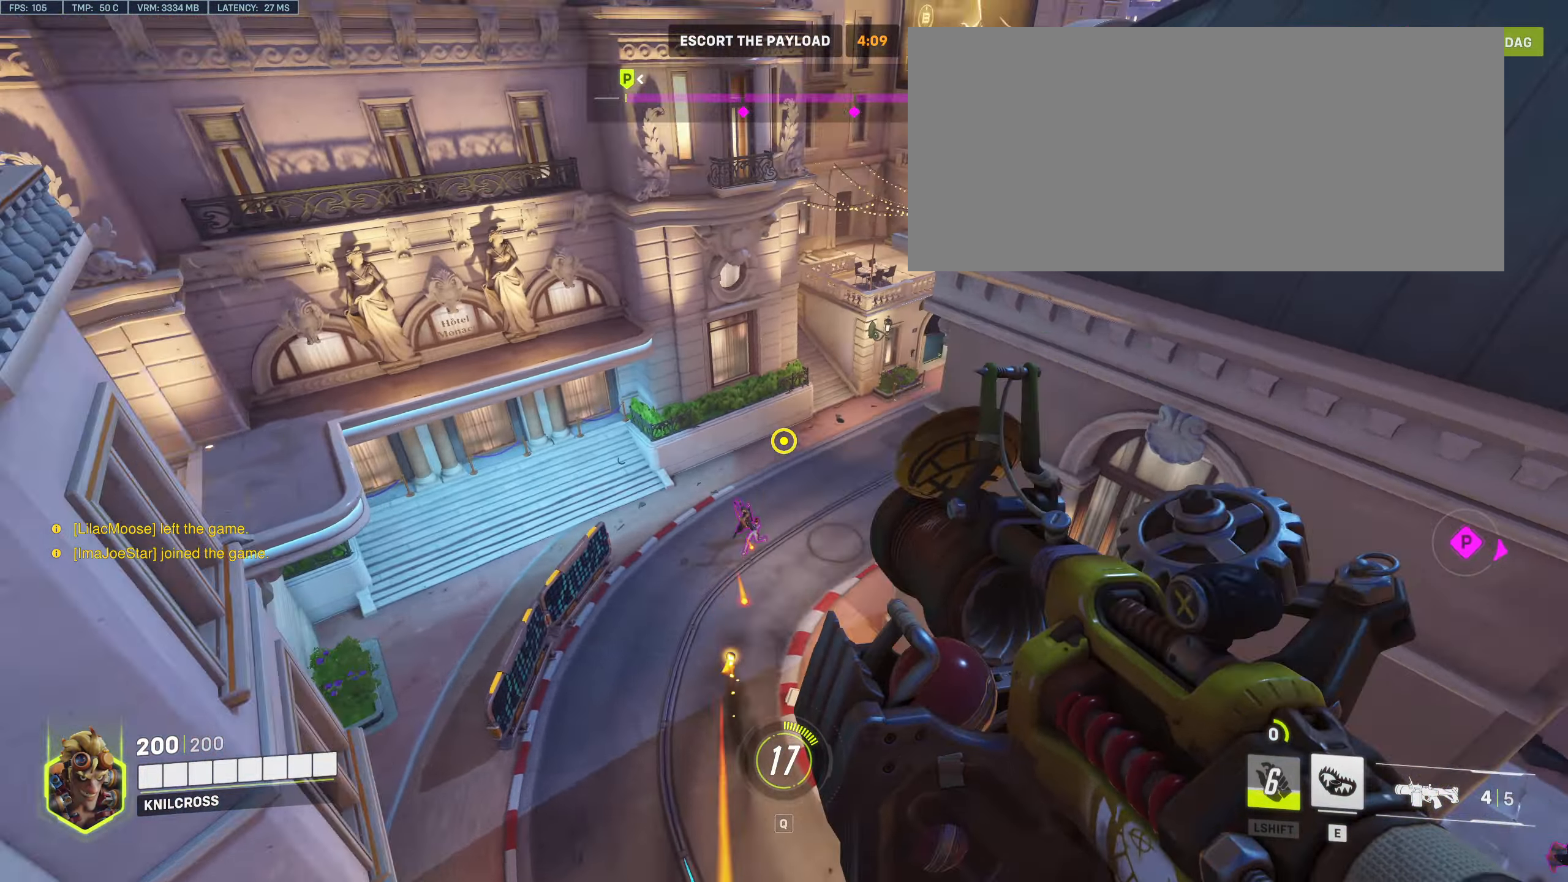
{"keys": ["d", "w"], "mouse": [], "events": [[33, "space", "up"], [183, "e", "down"], [233, "d", "down"], [283, "e", "up"]]}
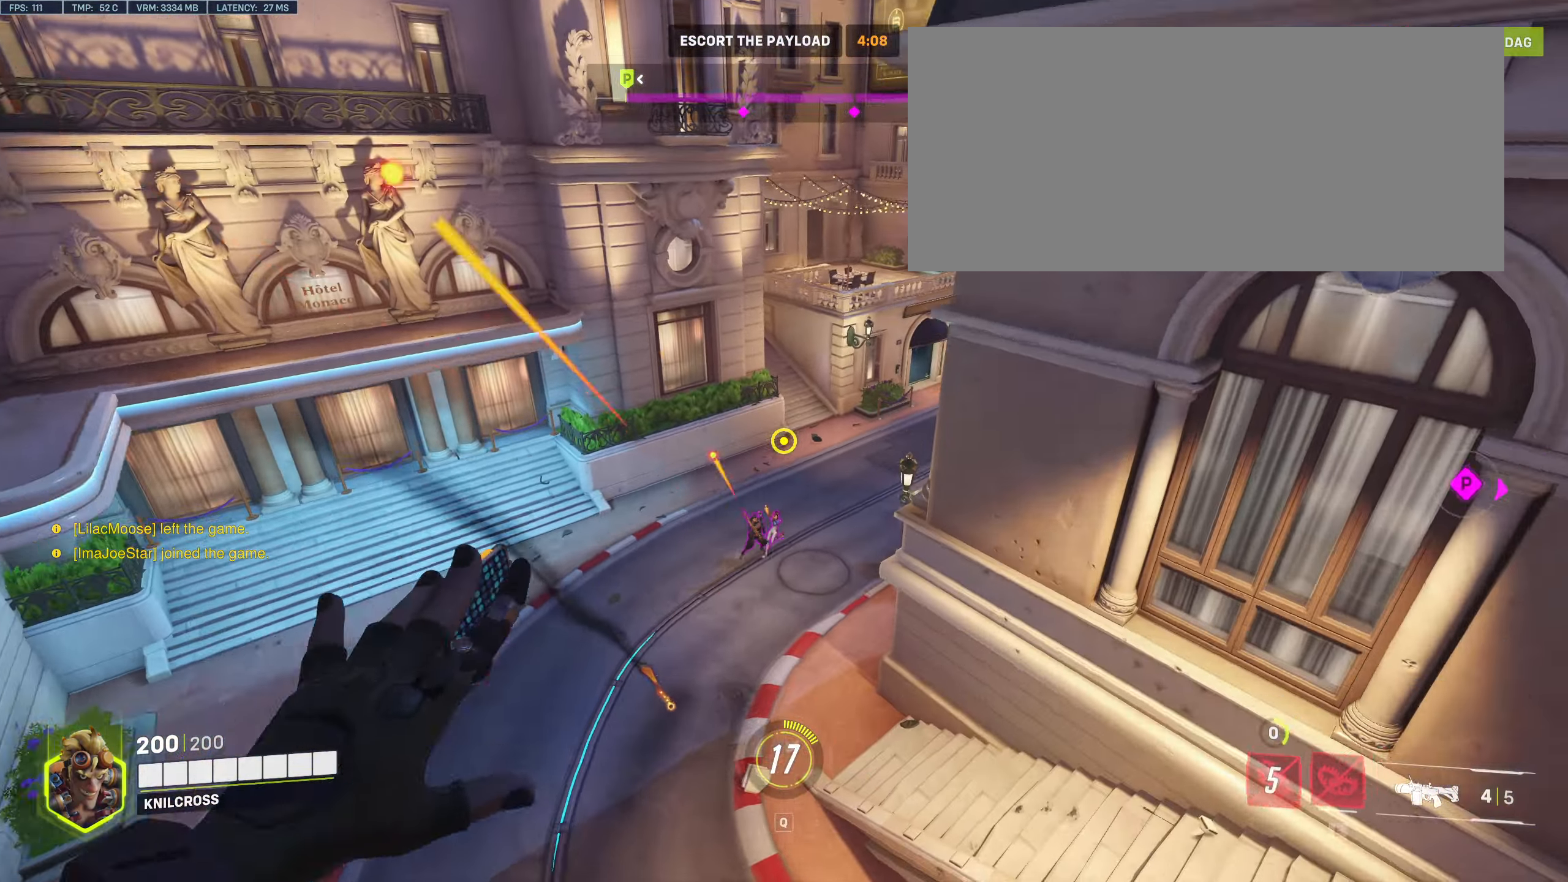
{"keys": ["d", "w"], "mouse": [], "events": []}
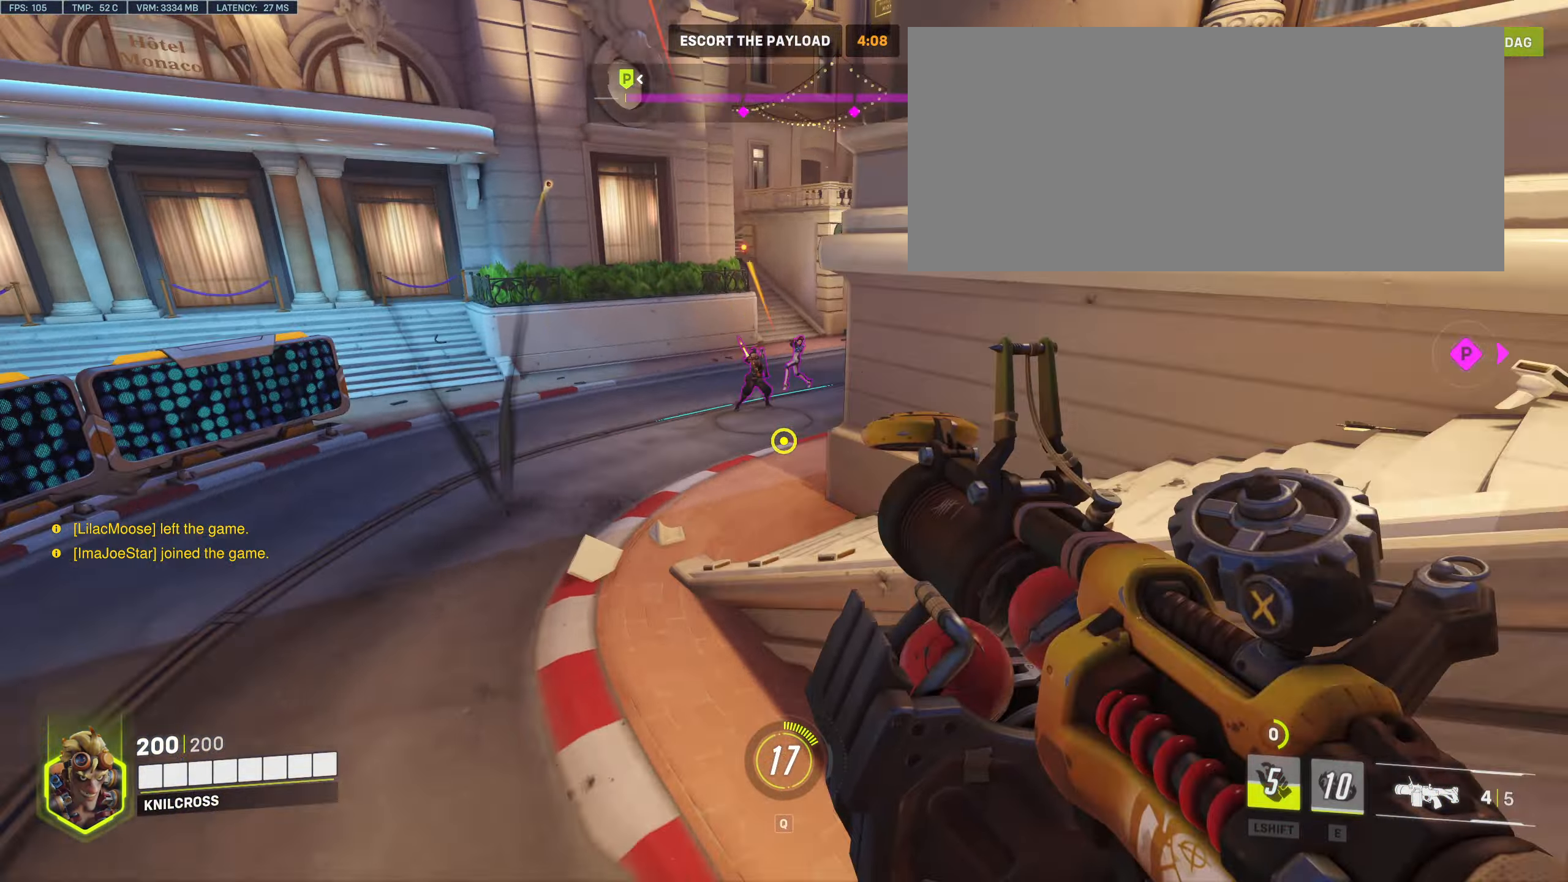
{"keys": ["a"], "mouse": [], "events": [[267, "d", "up"], [317, "space", "down"], [333, "a", "down"], [433, "w", "up"], [450, "space", "up"]]}
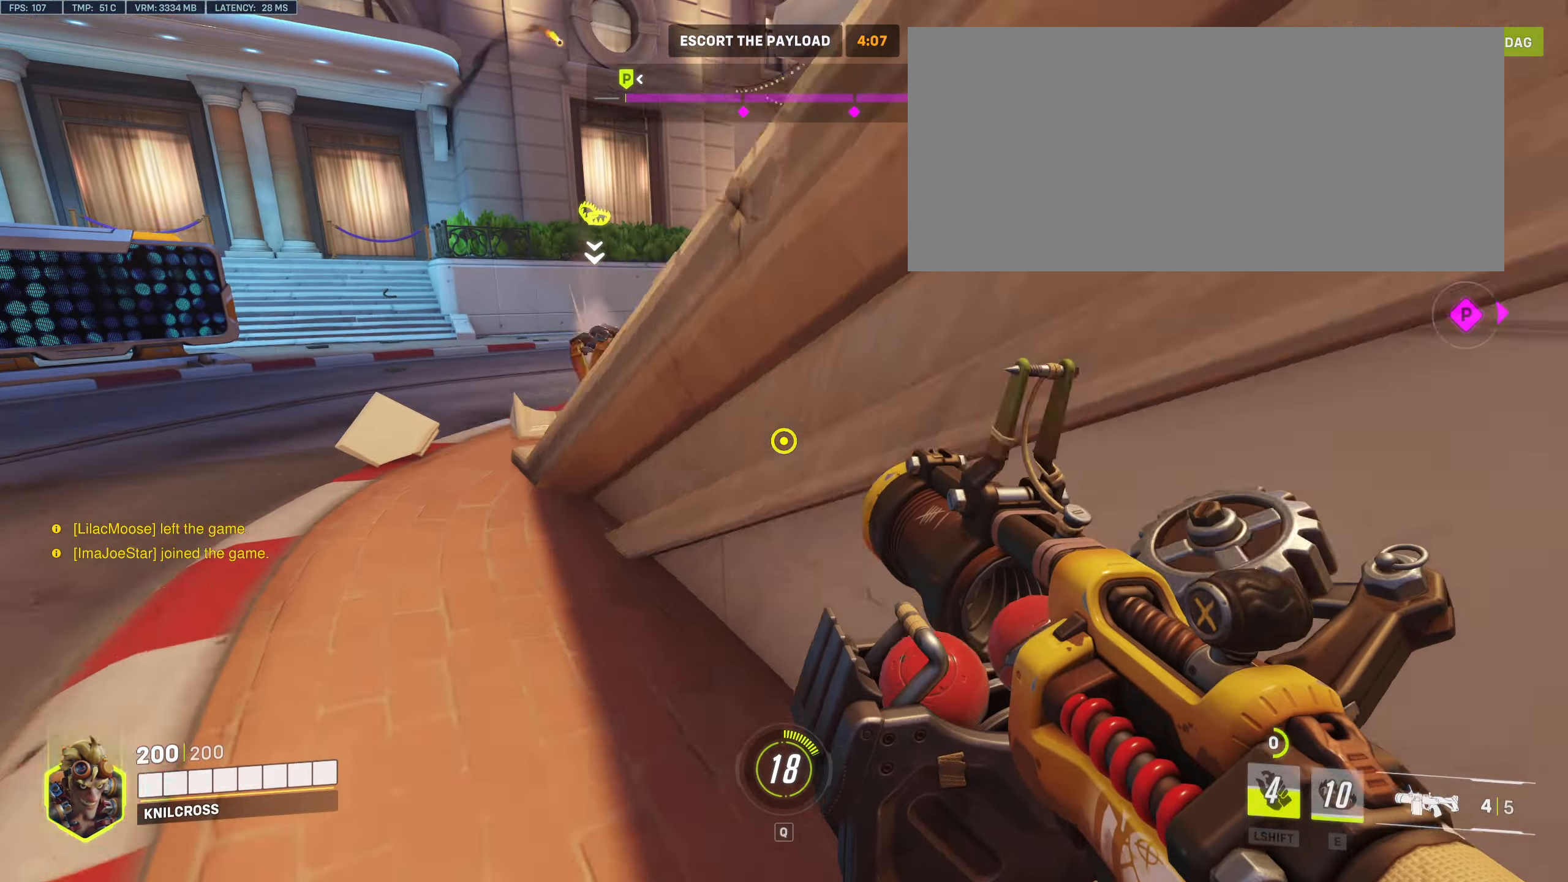
{"keys": ["d", "s"], "mouse": ["left"], "events": [[267, "s", "down"], [300, "mouse_left", "down"], [383, "mouse_left", "up"], [433, "a", "up"], [467, "d", "down"], [467, "mouse_left", "down"]]}
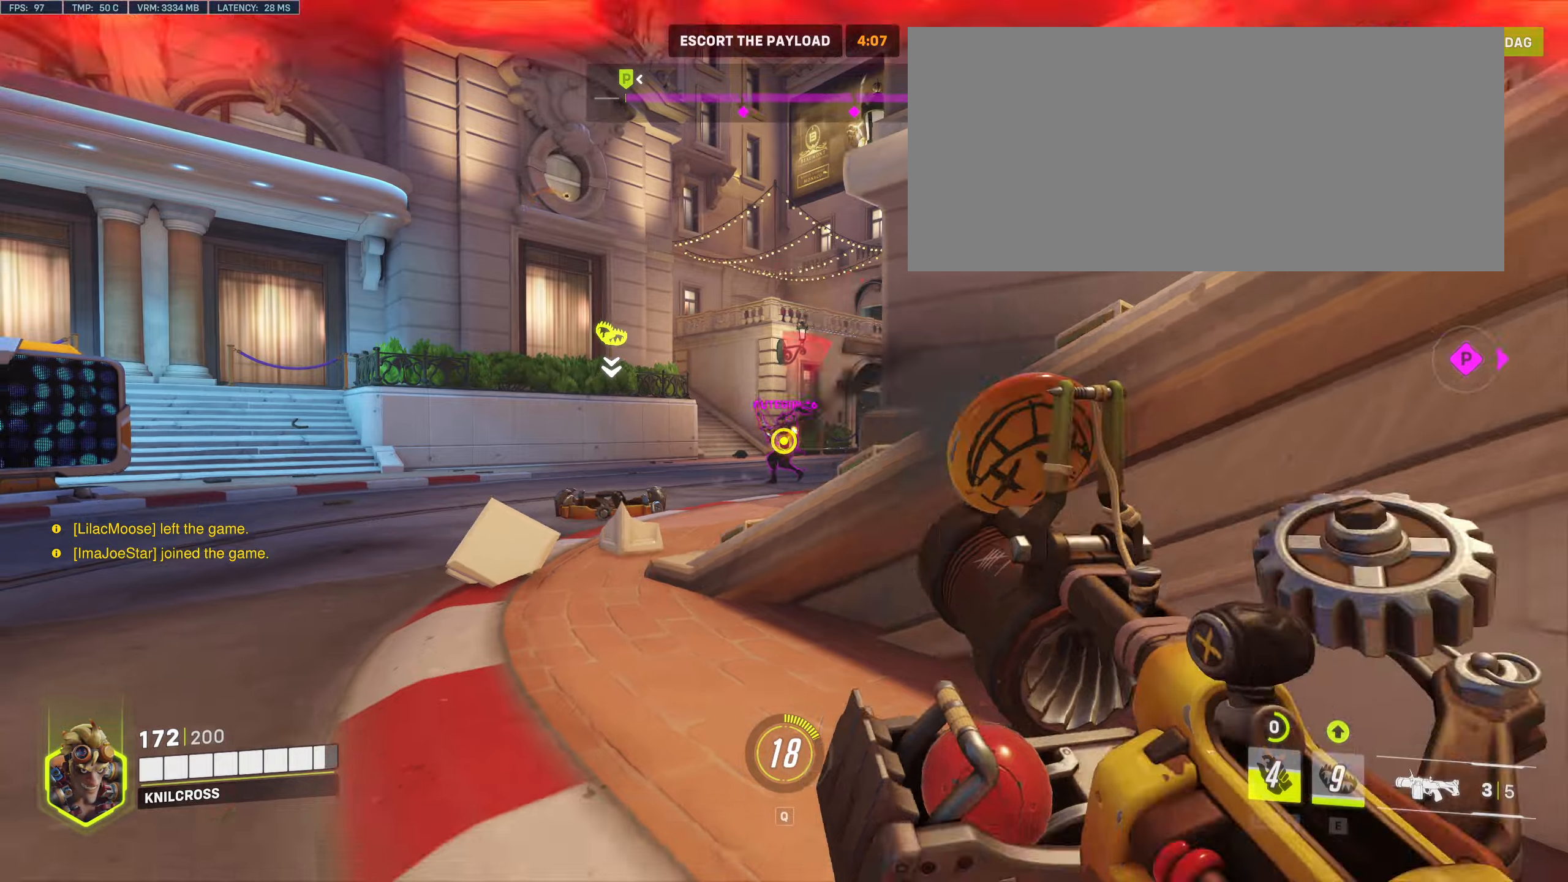
{"keys": ["a"], "mouse": [], "events": [[67, "s", "up"], [84, "mouse_left", "up"], [134, "mouse_left", "down"], [234, "space", "down"], [267, "mouse_left", "up"], [267, "space", "up"], [284, "s", "down"], [367, "d", "up"], [400, "a", "down"], [484, "s", "up"]]}
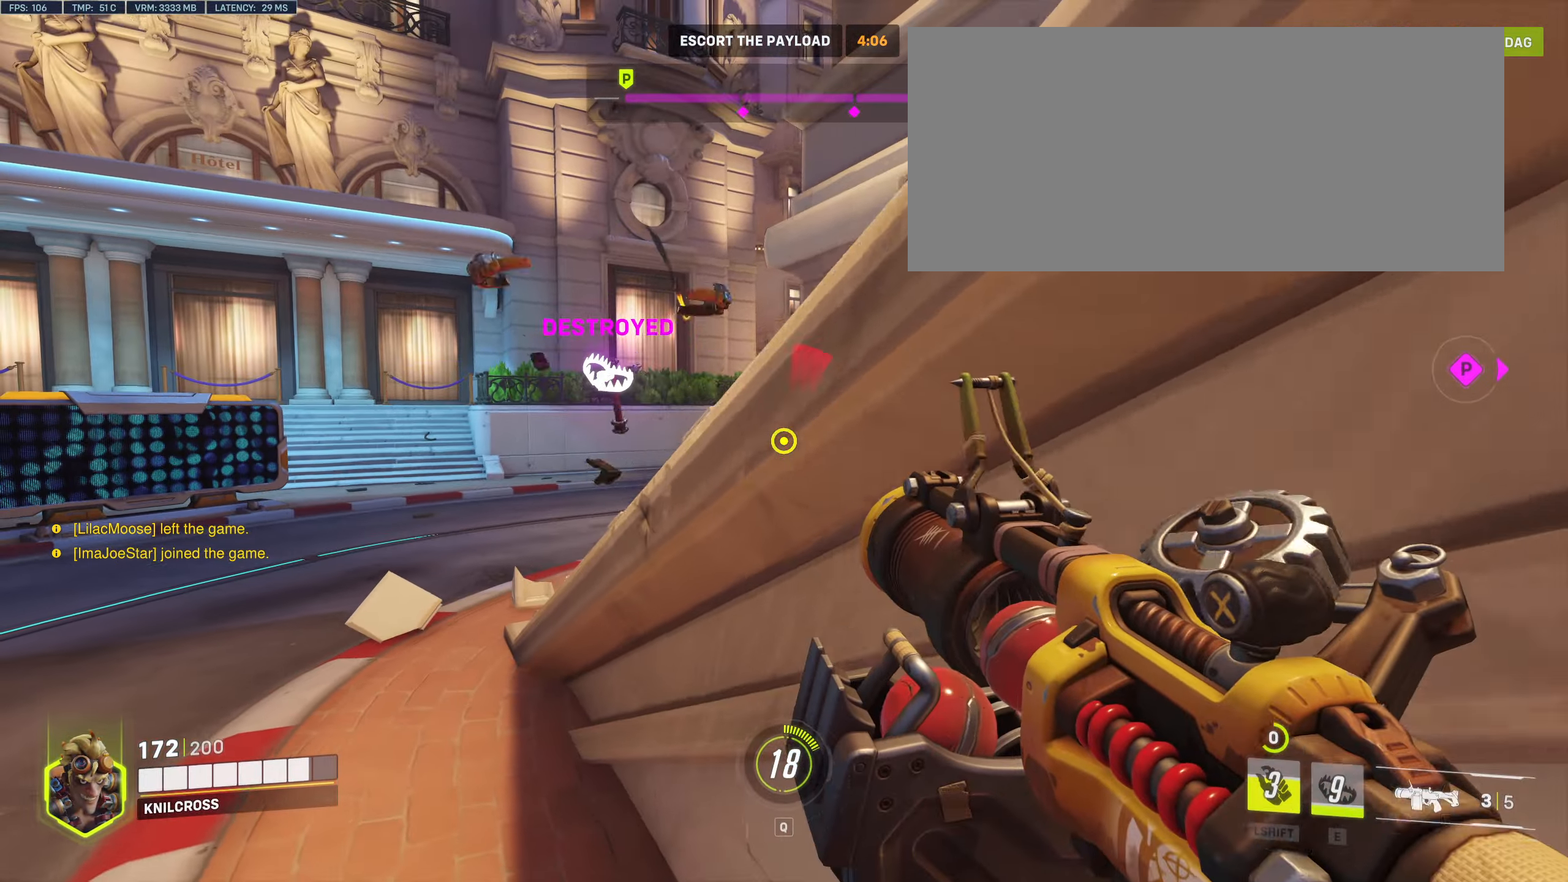
{"keys": ["a"], "mouse": [], "events": [[167, "space", "down"], [300, "space", "up"]]}
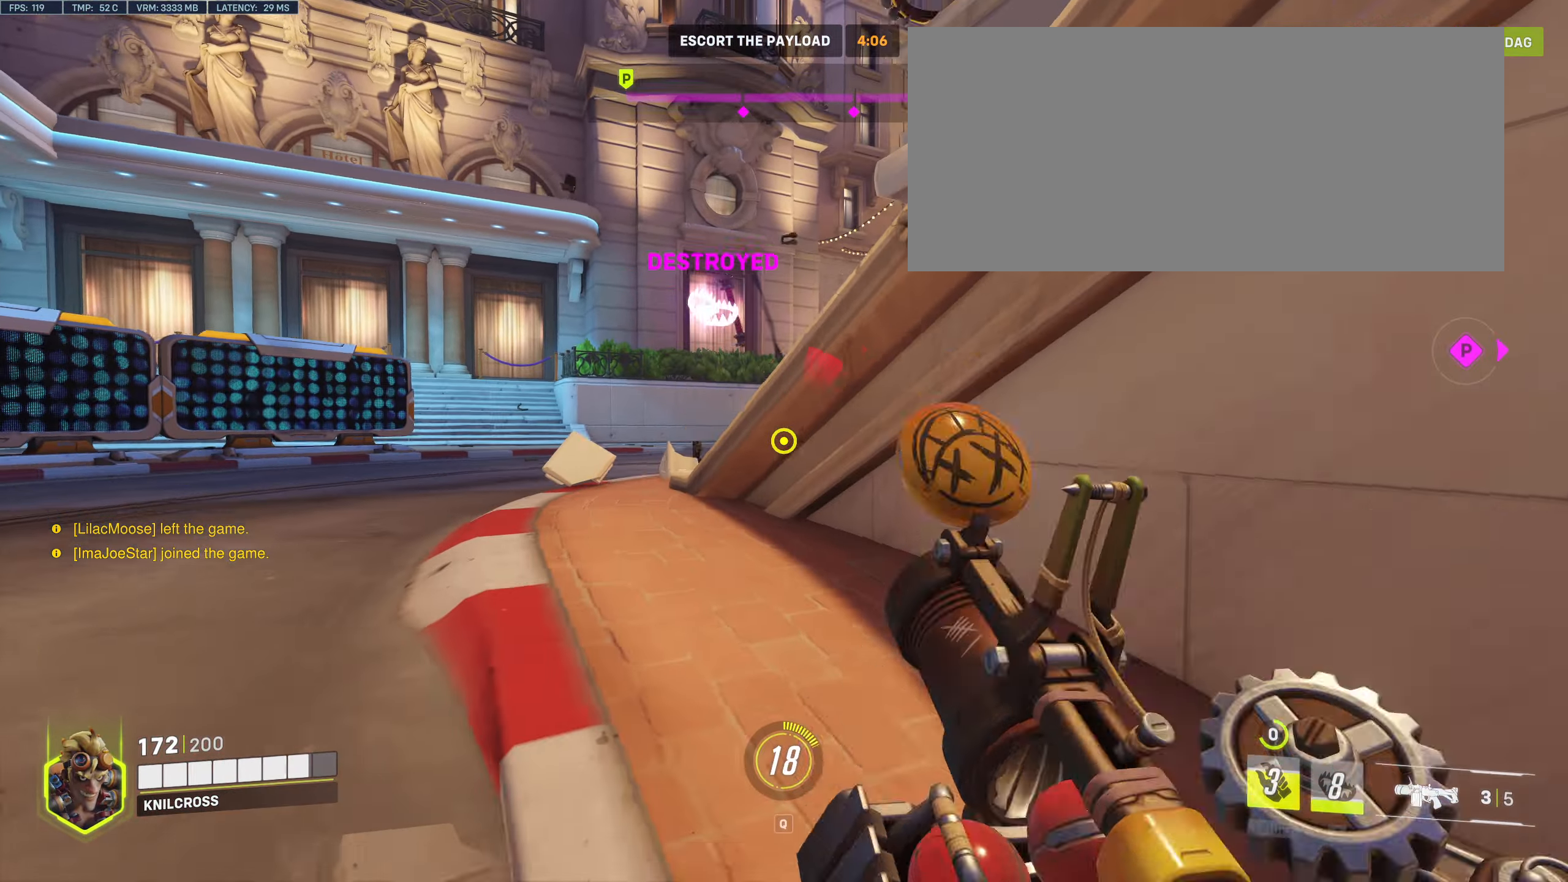
{"keys": ["a", "s"], "mouse": ["left"], "events": [[17, "space", "down"], [150, "space", "up"], [267, "mouse_left", "down"], [350, "s", "down"], [367, "mouse_left", "up"], [434, "mouse_left", "down"]]}
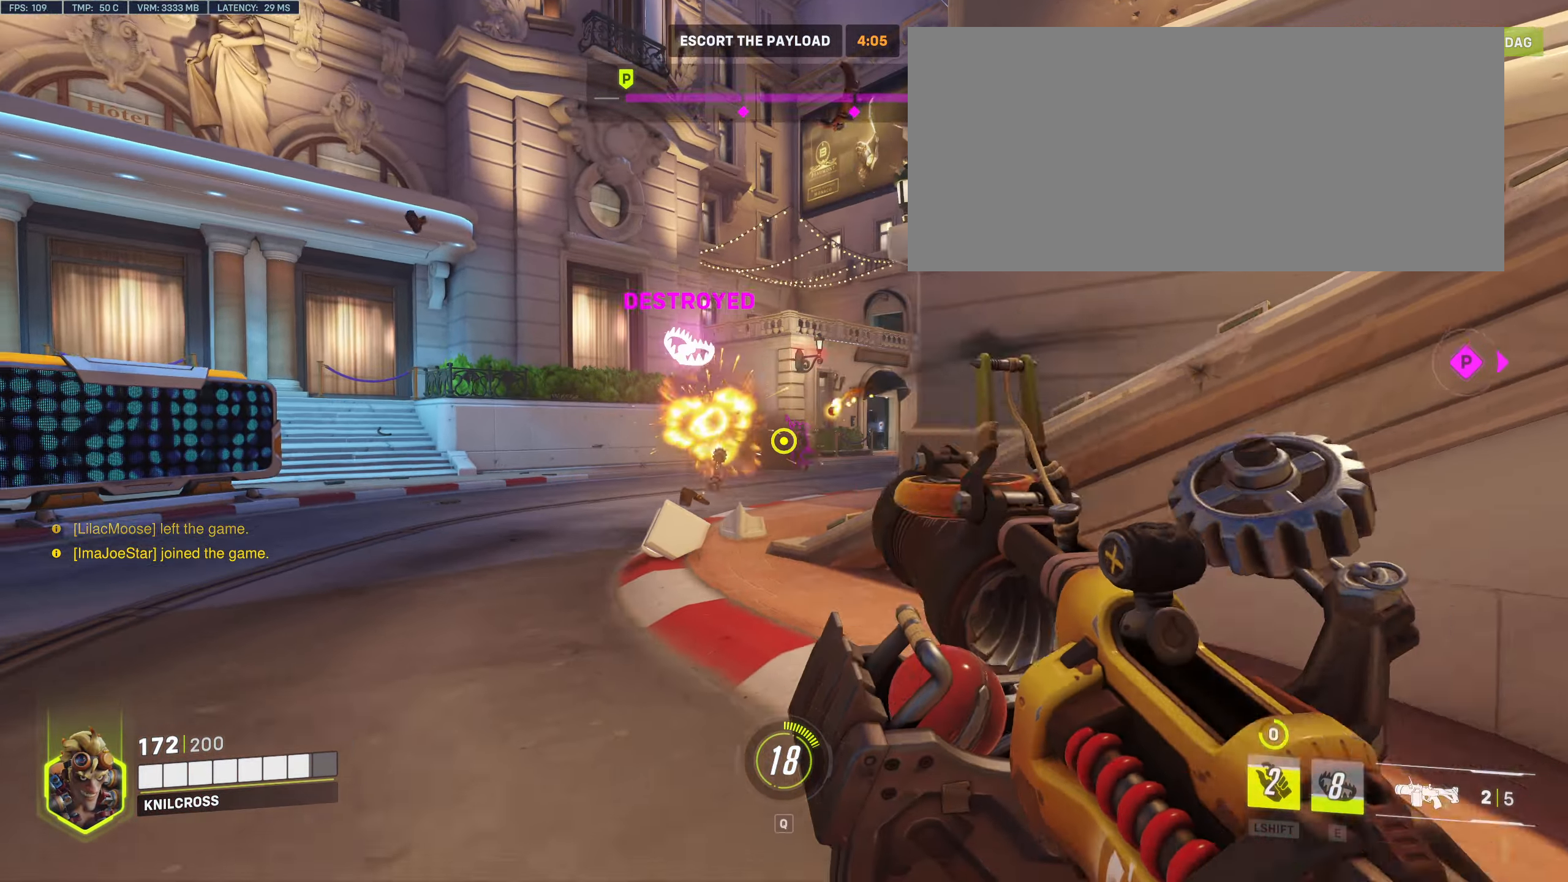
{"keys": ["a", "s"], "mouse": ["left"], "events": [[50, "mouse_left", "up"], [117, "mouse_left", "down"], [200, "a", "up"], [200, "space", "down"], [234, "mouse_left", "up"], [250, "a", "down"], [284, "space", "up"], [317, "mouse_left", "down"], [450, "mouse_left", "up"], [500, "mouse_left", "down"]]}
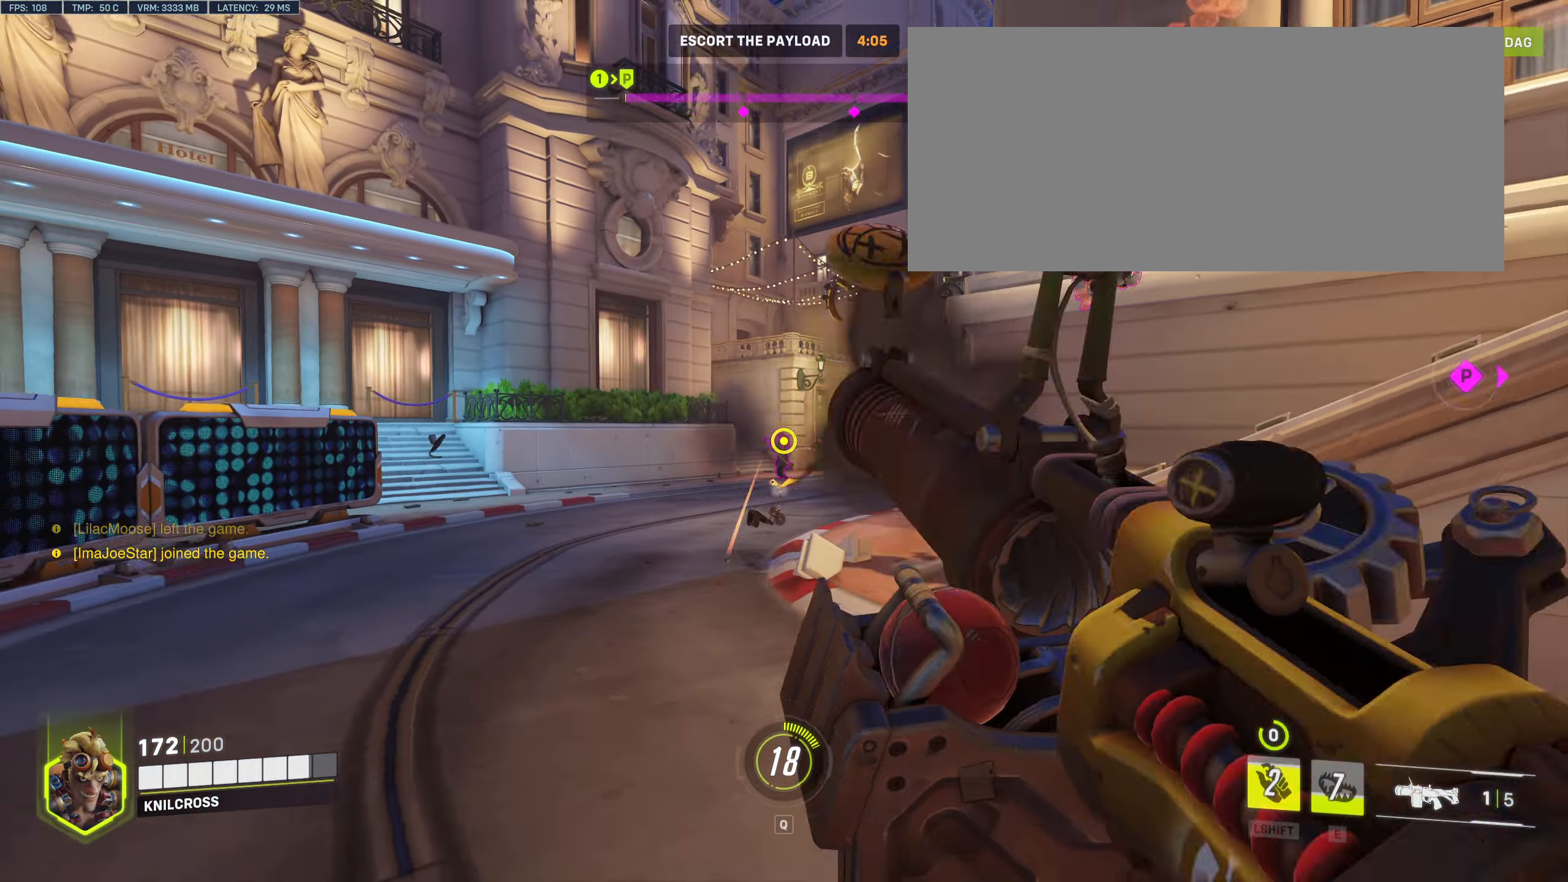
{"keys": ["d"], "mouse": ["left"], "events": [[134, "mouse_left", "up"], [184, "mouse_left", "down"], [200, "a", "up"], [217, "s", "up"], [300, "d", "down"], [300, "mouse_left", "up"], [367, "space", "down"], [417, "mouse_left", "down"], [484, "space", "up"]]}
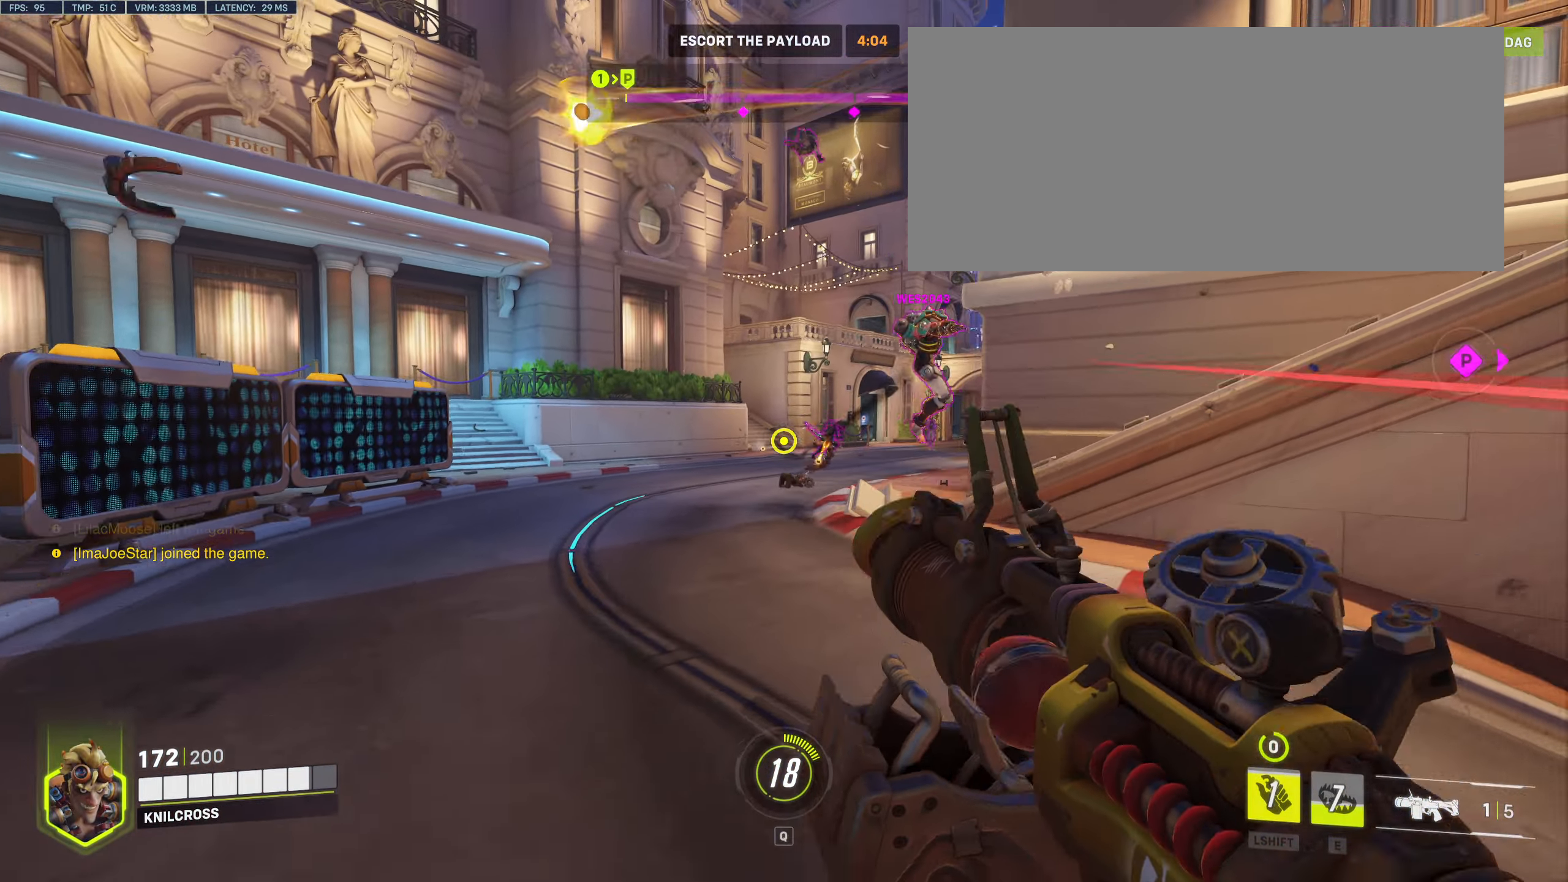
{"keys": ["d"], "mouse": [], "events": [[34, "mouse_left", "up"], [100, "mouse_left", "down"], [217, "mouse_left", "up"], [284, "mouse_left", "down"], [400, "mouse_left", "up"]]}
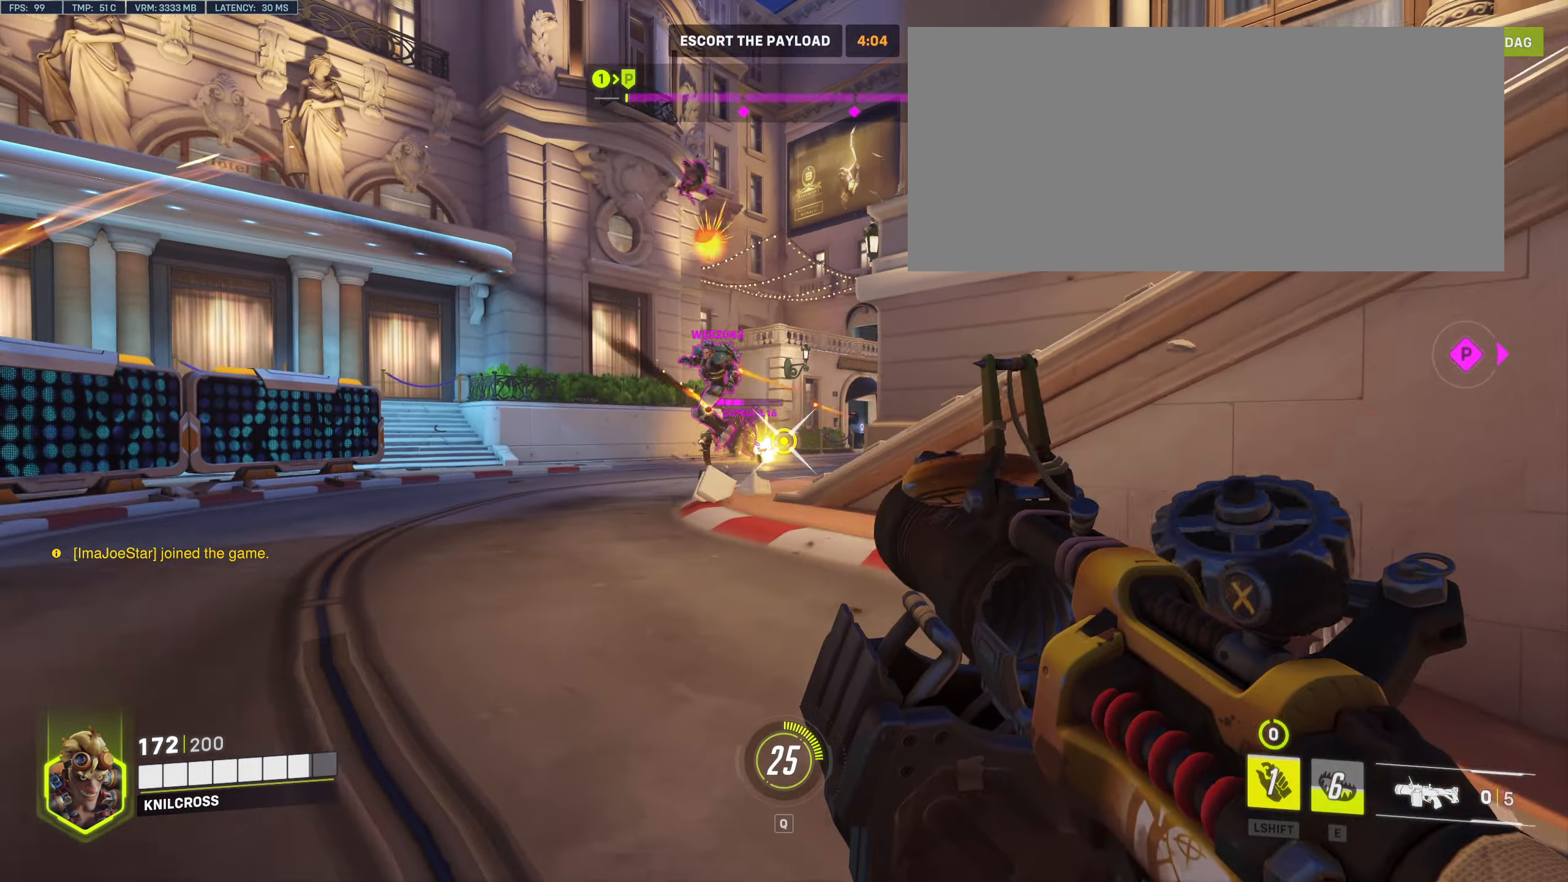
{"keys": ["d"], "mouse": ["left"], "events": [[167, "space", "down"], [284, "space", "up"], [317, "mouse_left", "down"], [434, "mouse_left", "up"], [500, "mouse_left", "down"]]}
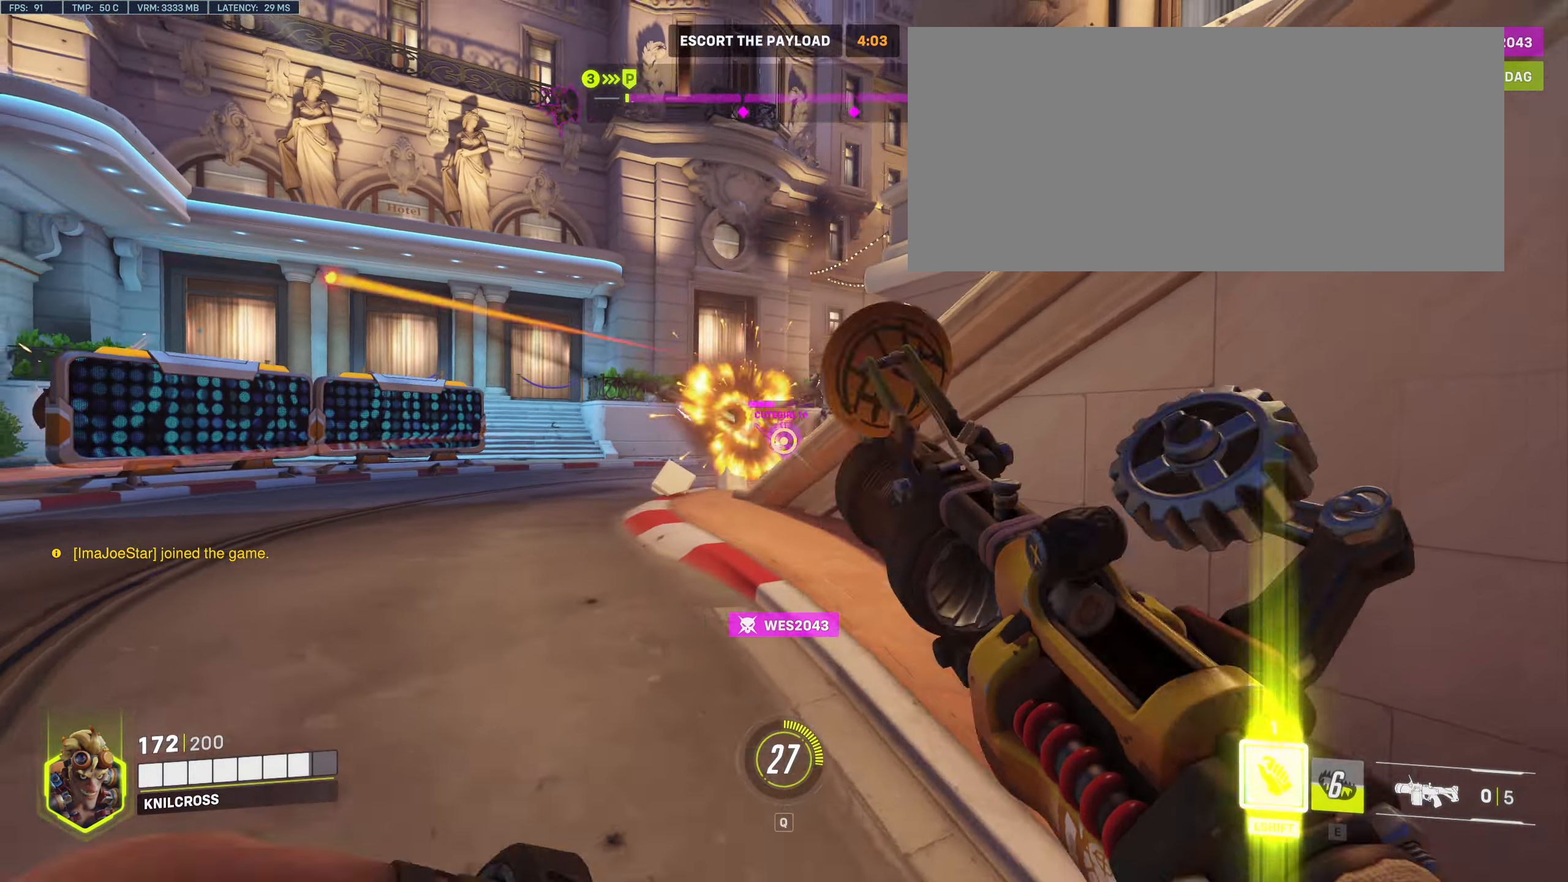
{"keys": ["w"], "mouse": [], "events": [[117, "mouse_left", "up"], [367, "w", "down"], [434, "d", "up"]]}
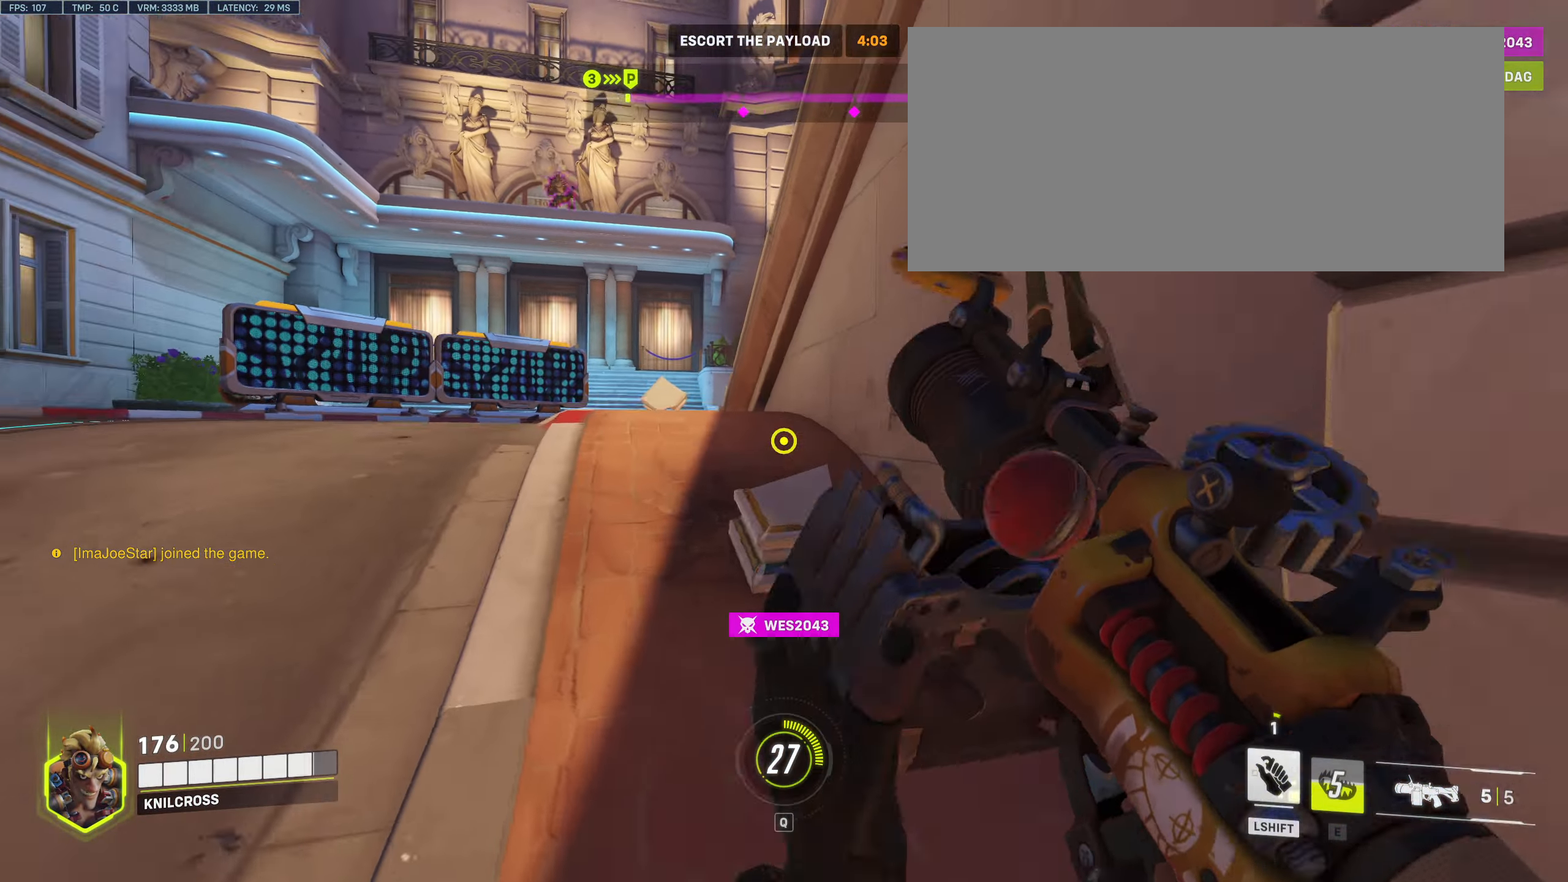
{"keys": ["a"], "mouse": [], "events": [[50, "a", "down"], [84, "space", "down"], [234, "space", "up"], [250, "w", "up"], [350, "mouse_left", "down"], [434, "mouse_left", "up"]]}
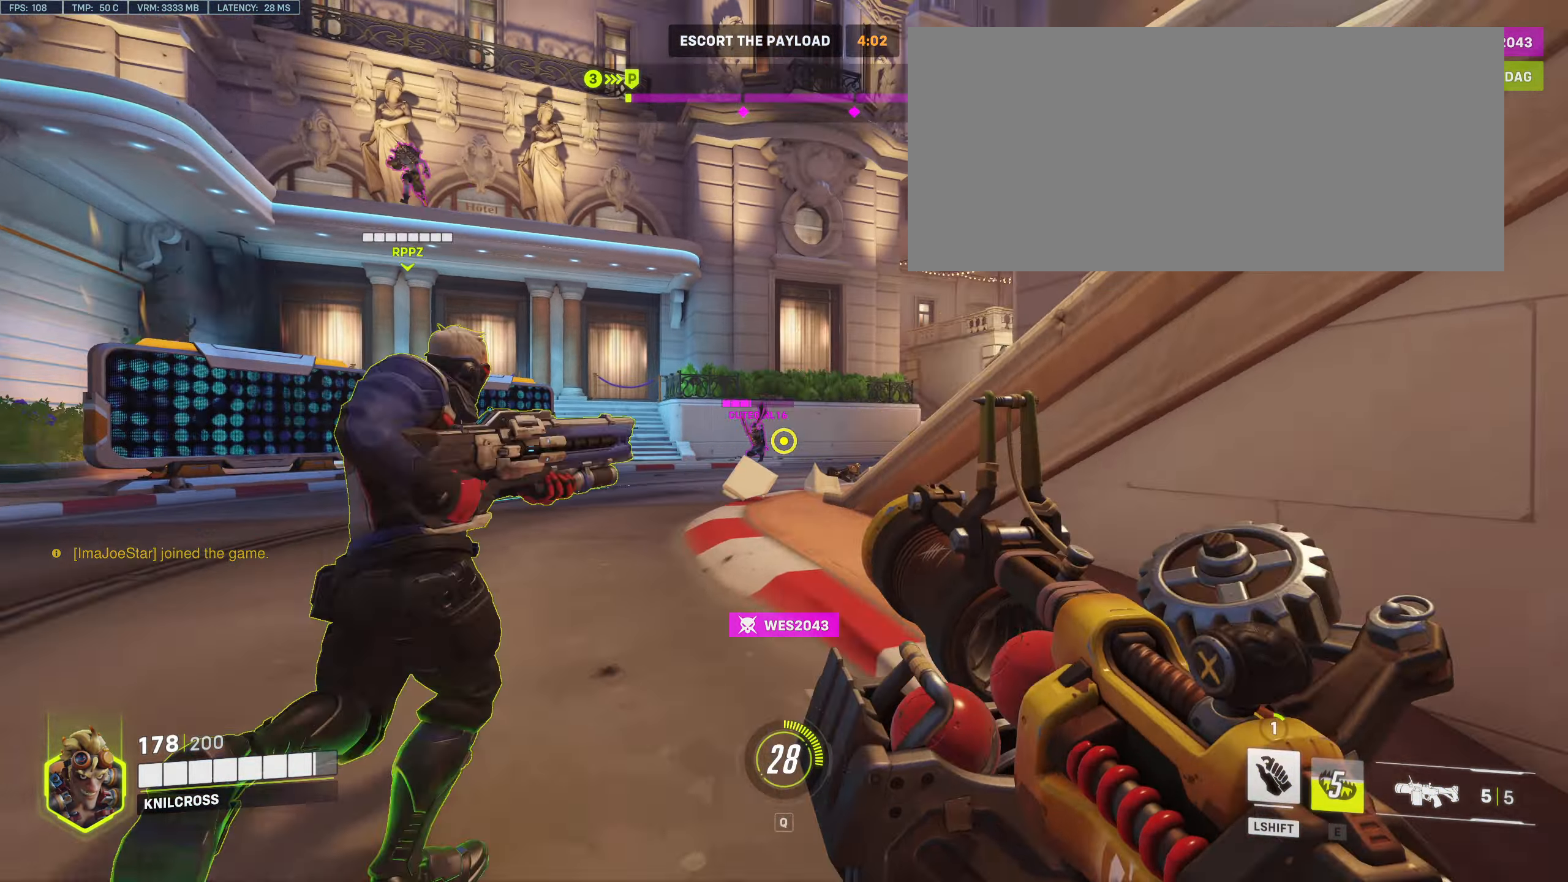
{"keys": ["shift", "w"], "mouse": [], "events": [[17, "mouse_left", "down"], [134, "mouse_left", "up"], [200, "mouse_left", "down"], [267, "w", "down"], [300, "mouse_left", "up"], [384, "a", "up"], [384, "shift", "down"]]}
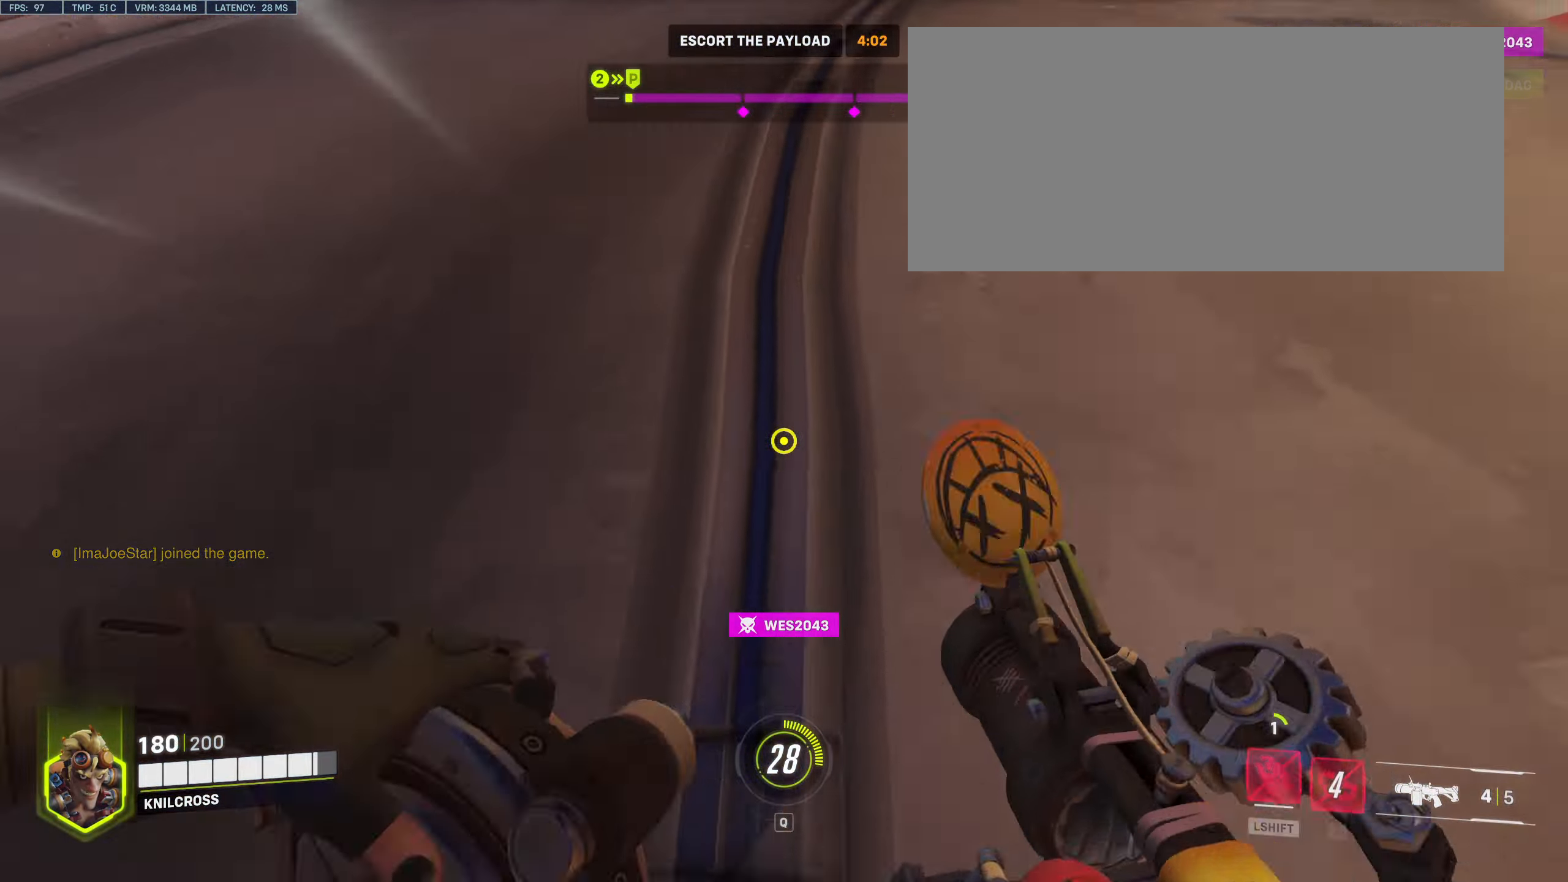
{"keys": ["w"], "mouse": [], "events": [[66, "shift", "up"], [233, "space", "down"], [333, "mouse_right", "down"], [366, "space", "up"], [500, "mouse_right", "up"]]}
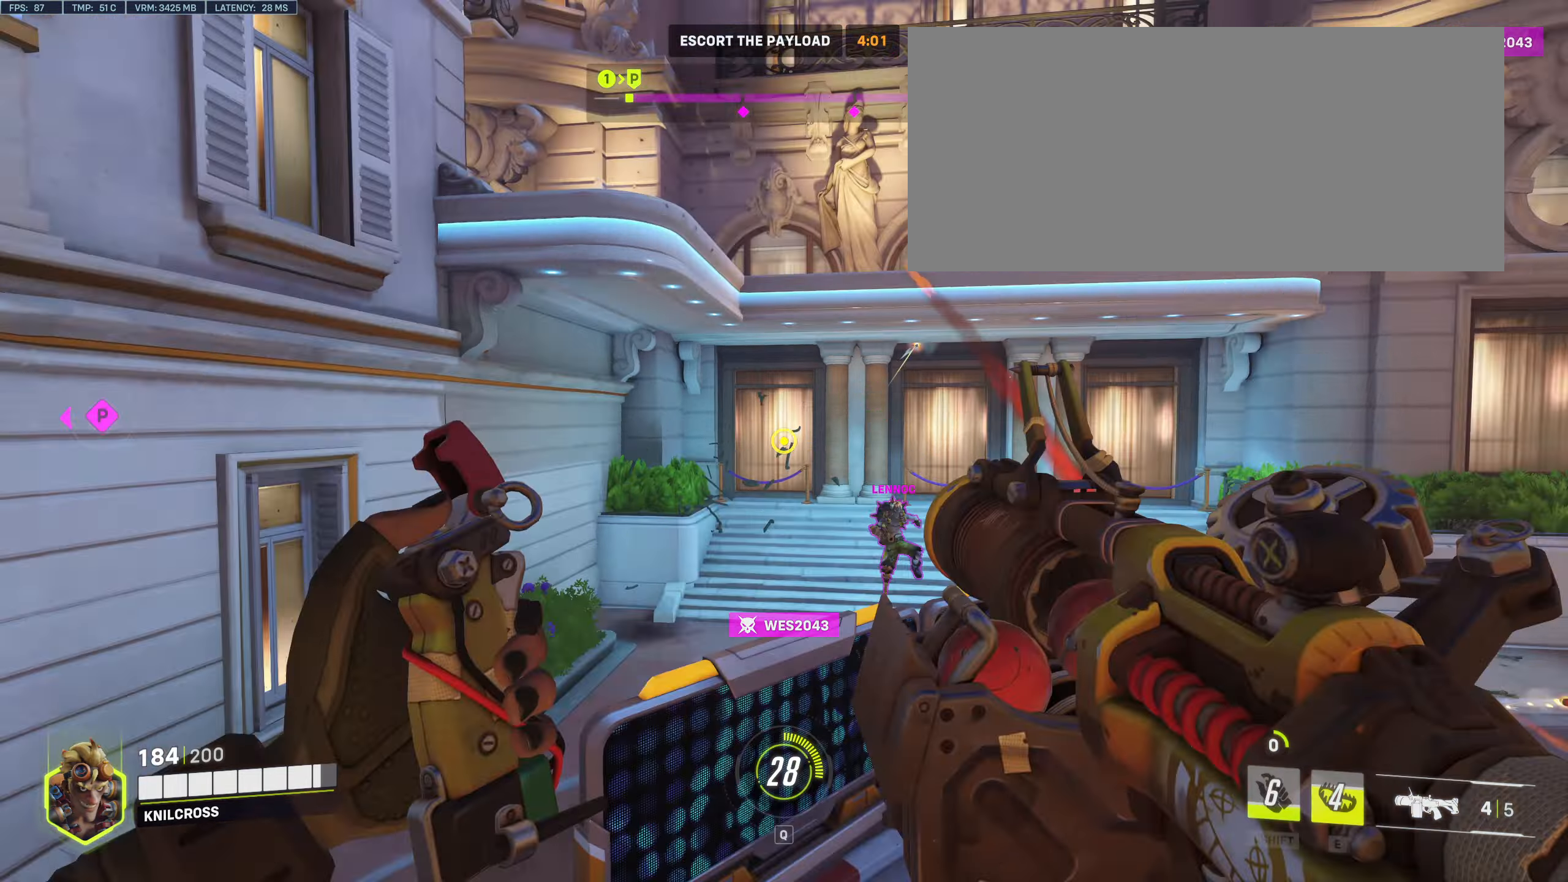
{"keys": ["a", "w"], "mouse": [], "events": [[183, "a", "down"]]}
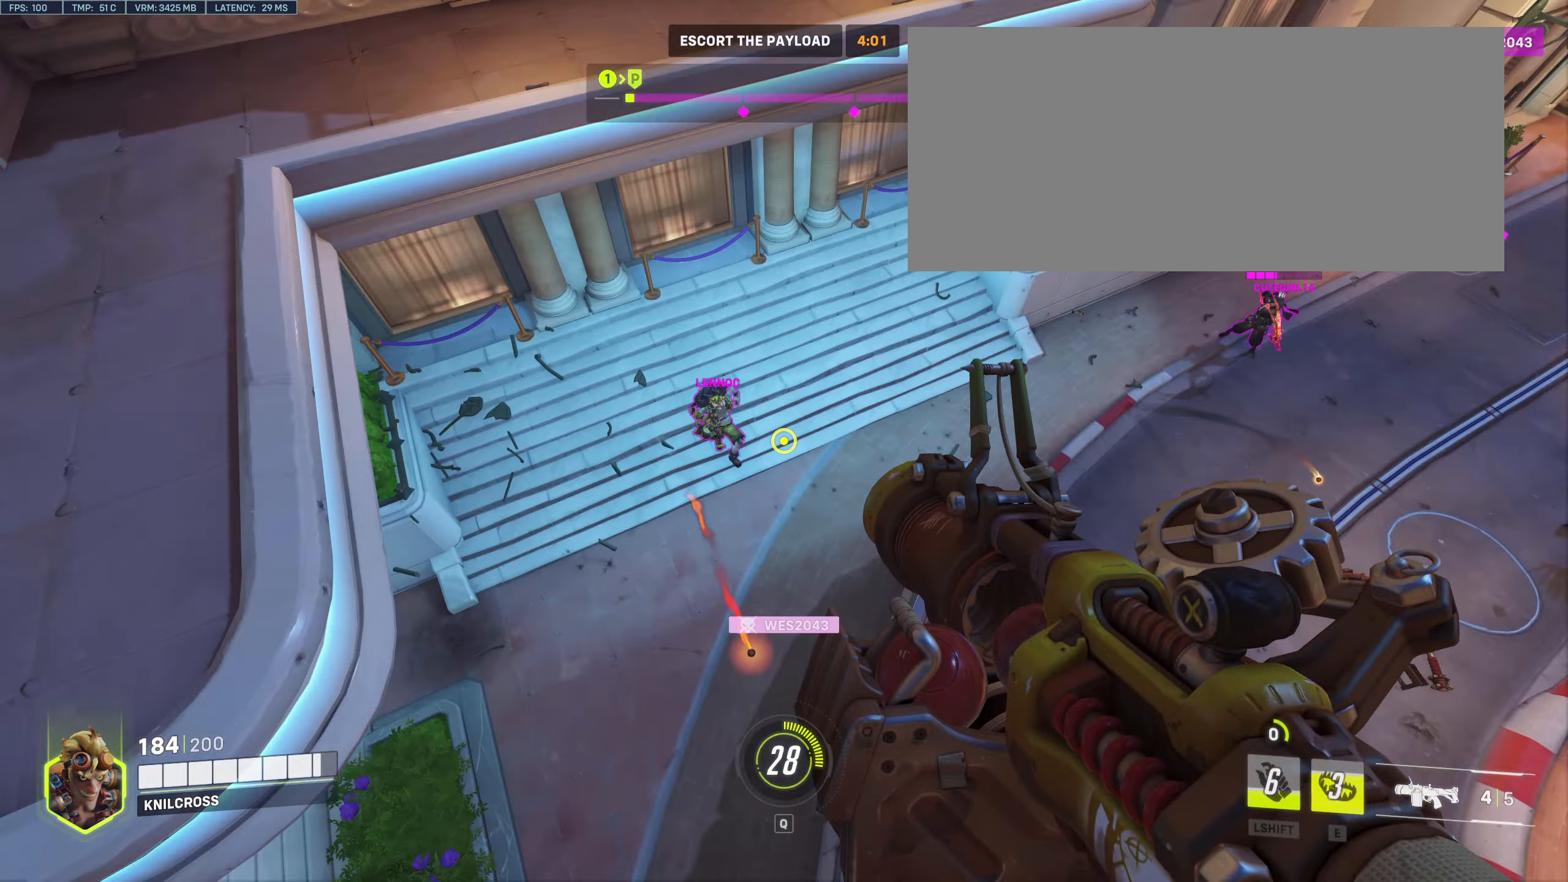
{"keys": ["a"], "mouse": ["left"], "events": [[16, "w", "up"], [183, "e", "down"], [316, "e", "up"], [466, "mouse_left", "down"]]}
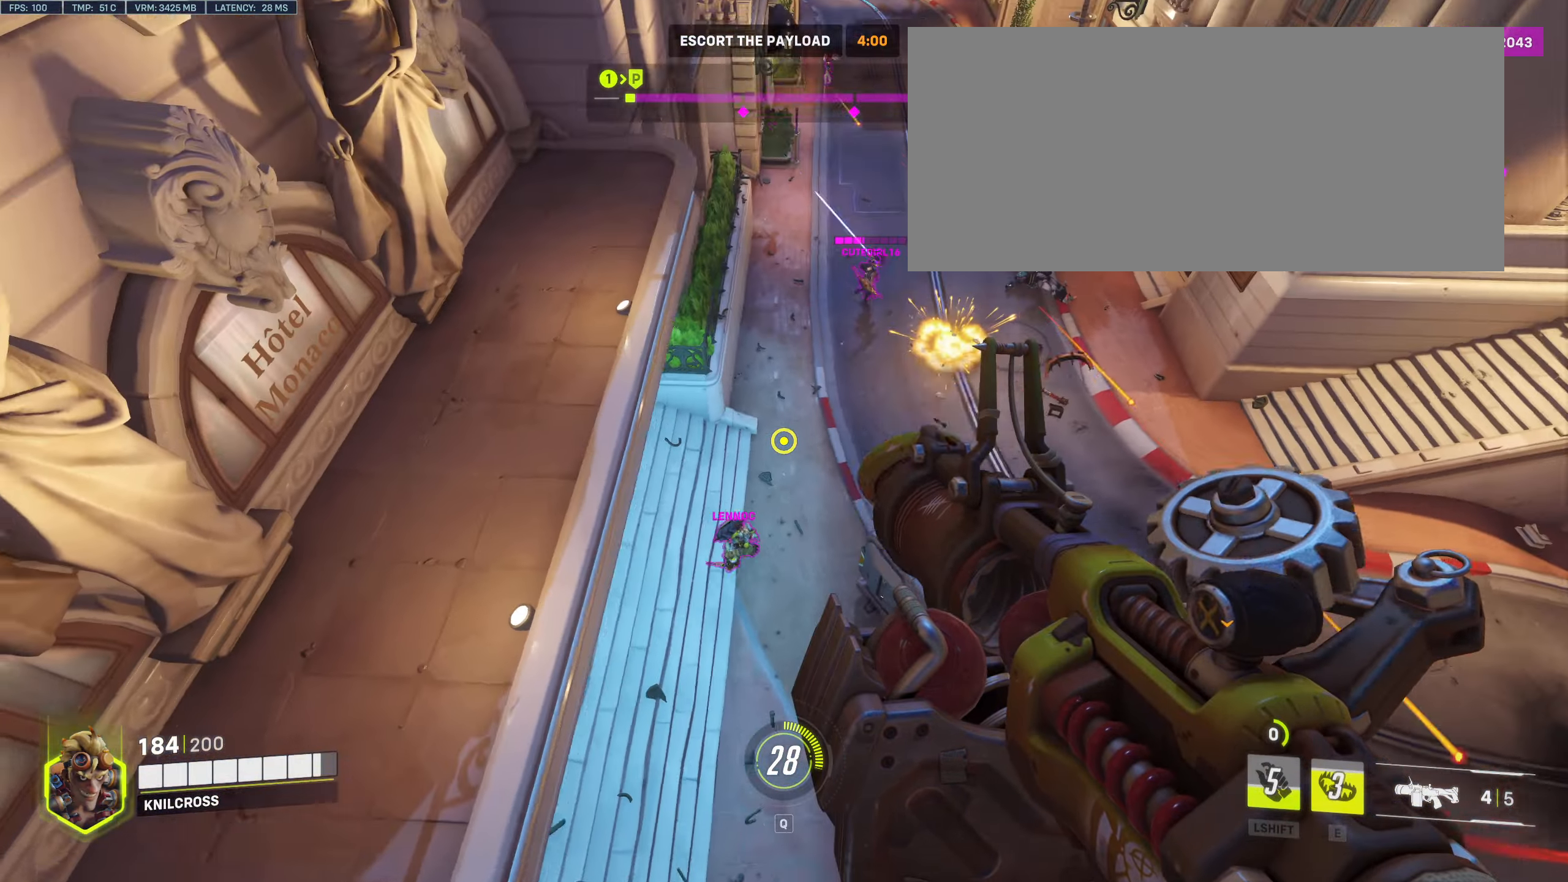
{"keys": ["d"], "mouse": [], "events": [[16, "a", "up"], [166, "mouse_left", "up"], [216, "mouse_left", "down"], [300, "d", "down"], [366, "mouse_left", "up"]]}